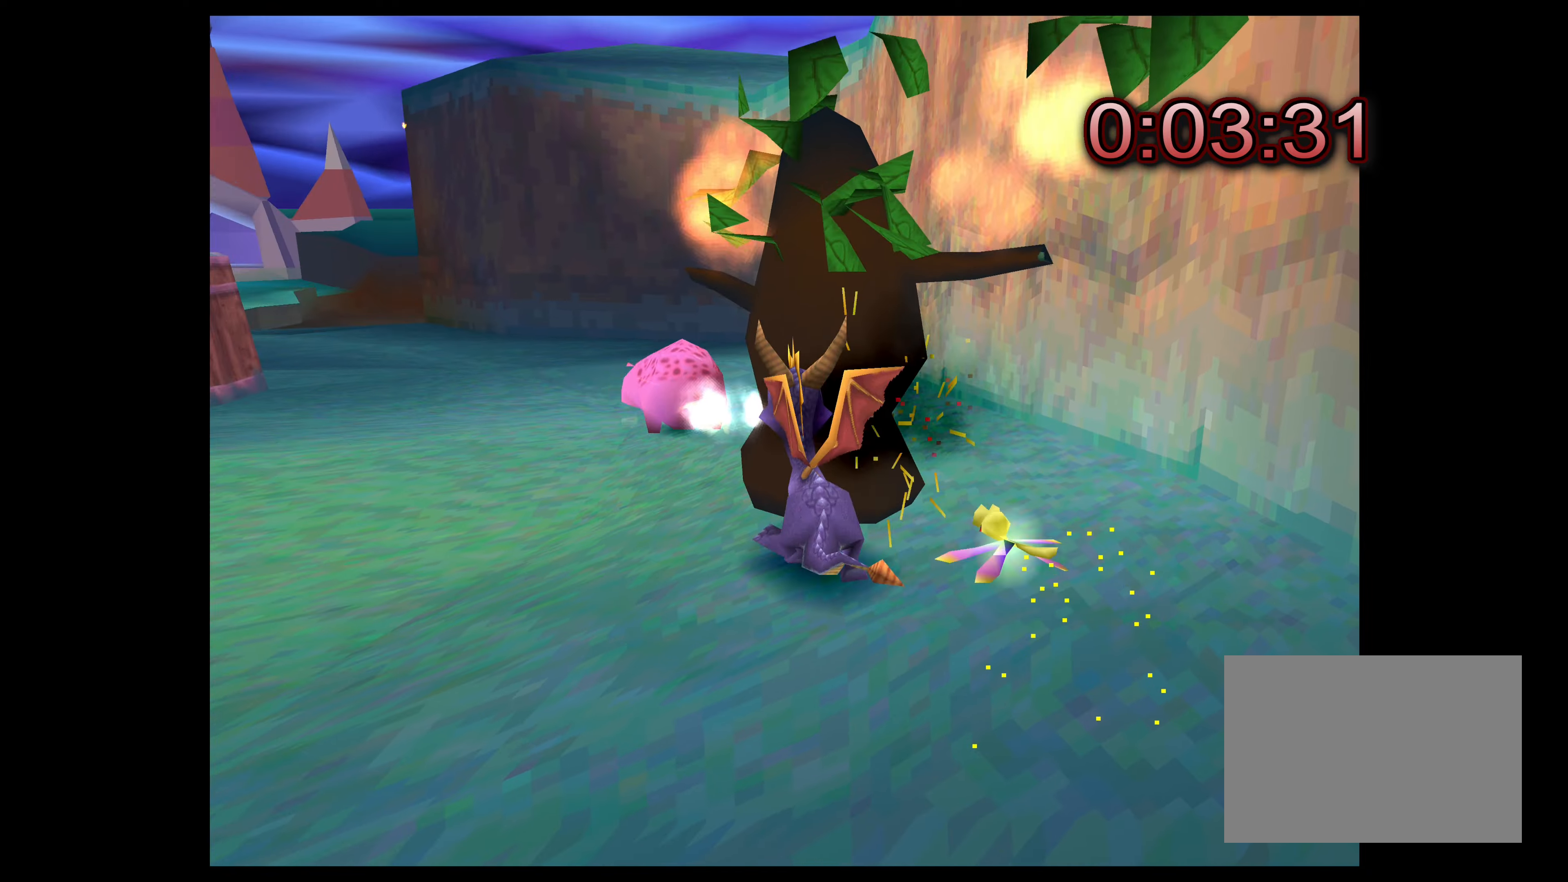
Gameplay with a controller (PlayStation layout); each line is a JSON object with the inputs held at the frame after it. "events" lists button and stick changes between this image and that frame as [ms after this image, input, new state], when the widget could be followed in between. Not read: L2 L3 R2 R3.
{"buttons": ["CIRCLE"], "left_stick": "up-left", "right_stick": "center", "events": [[116, "left_stick", "up"], [433, "CIRCLE", "down"], [466, "left_stick", "up-left"]]}
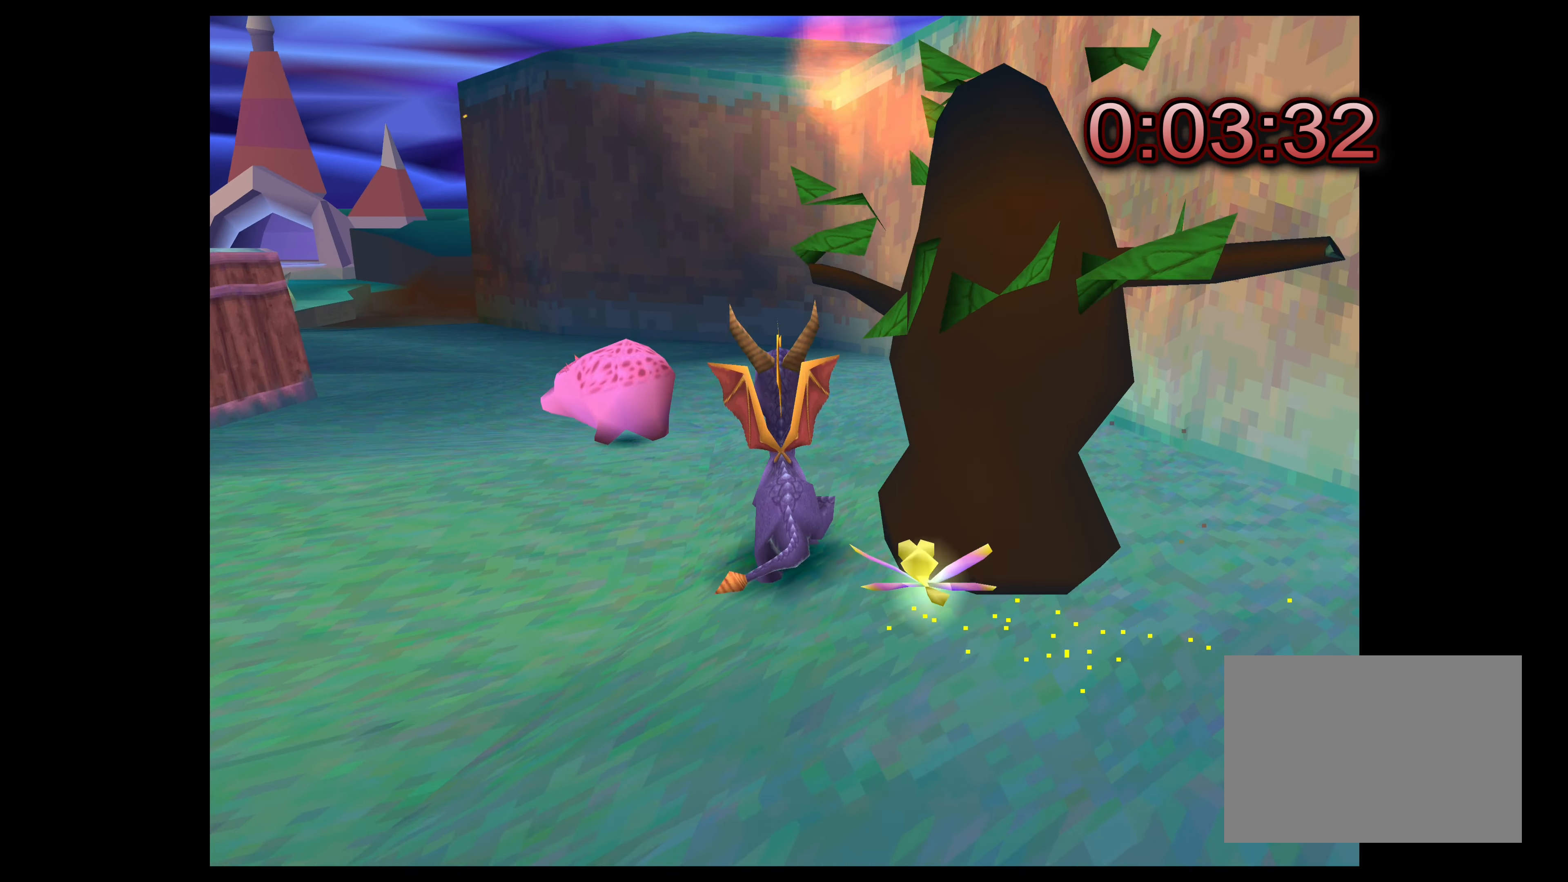
{"buttons": [], "left_stick": "center", "right_stick": "center", "events": [[133, "CIRCLE", "up"], [266, "left_stick", "left"], [400, "left_stick", "center"]]}
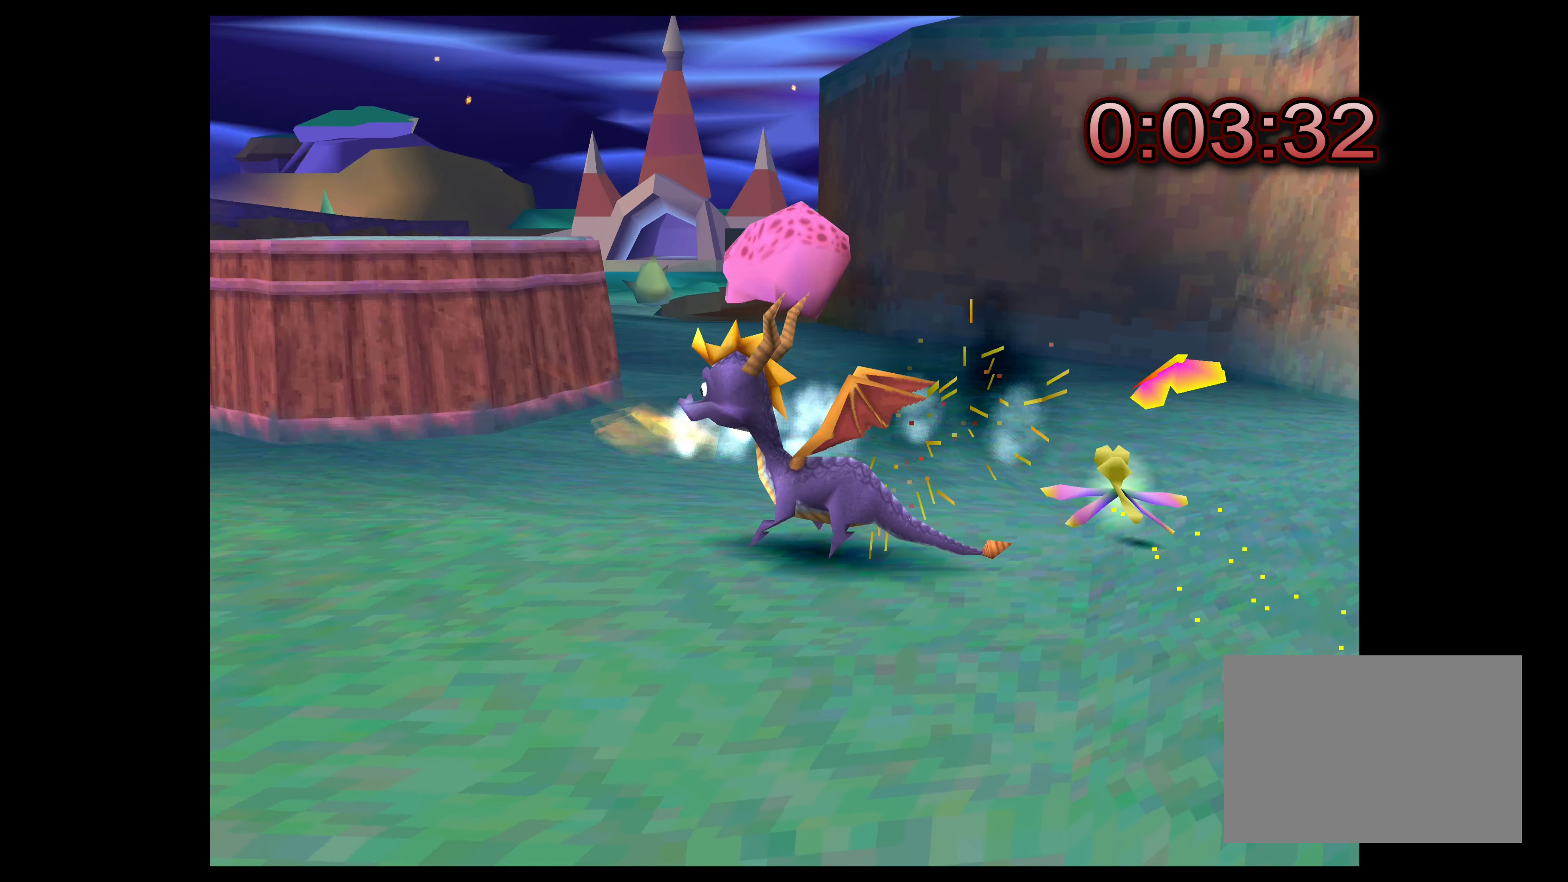
{"buttons": [], "left_stick": "up", "right_stick": "center", "events": [[283, "left_stick", "up"]]}
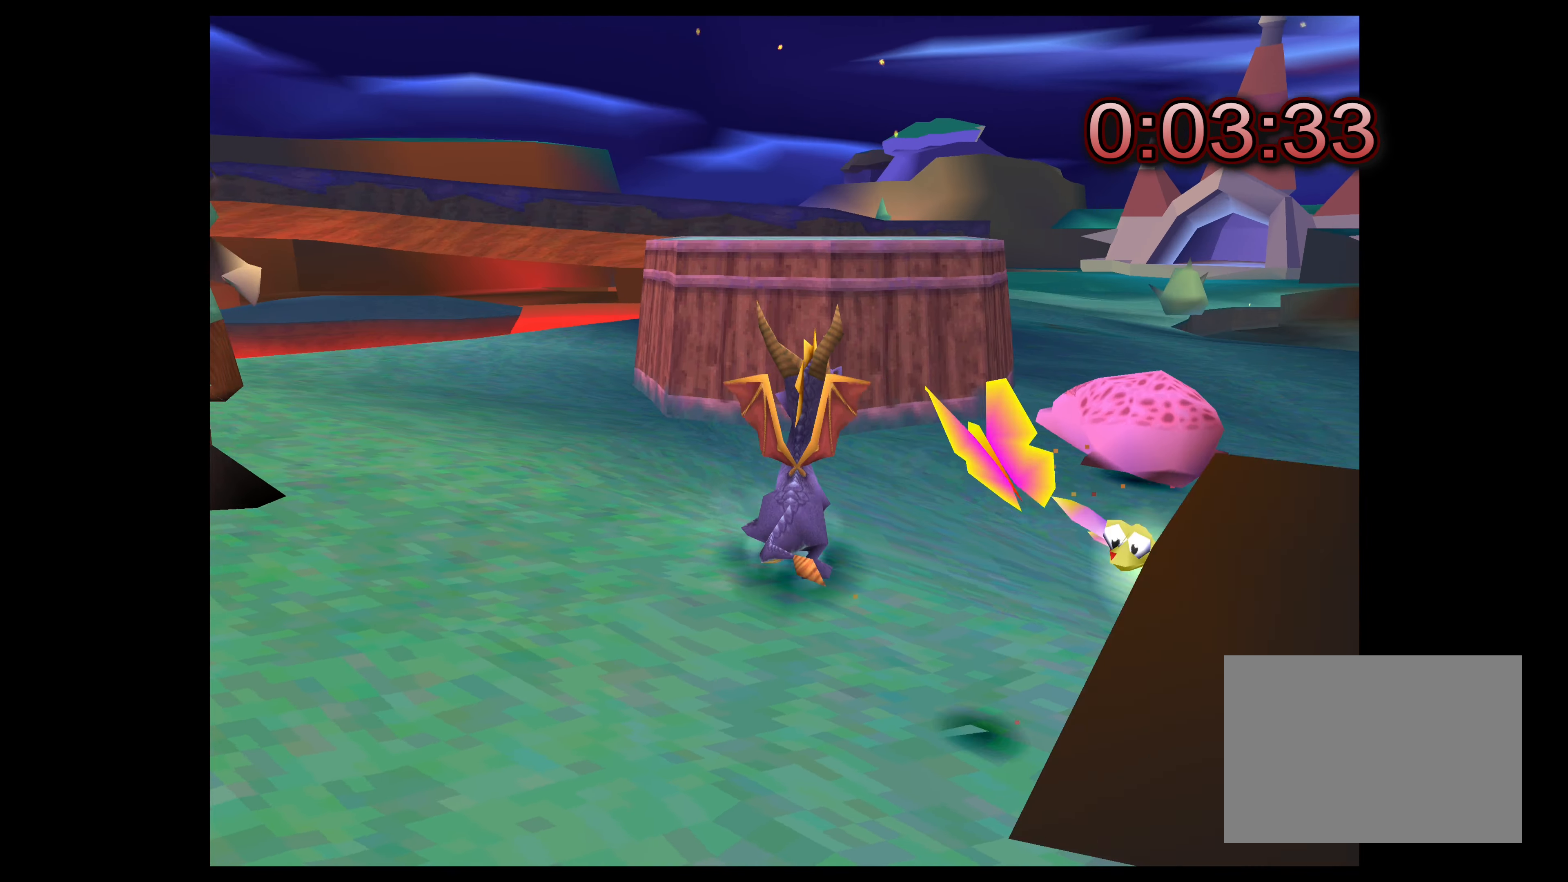
{"buttons": ["CROSS"], "left_stick": "up", "right_stick": "center", "events": [[83, "left_stick", "center"], [366, "left_stick", "up"], [483, "CROSS", "down"]]}
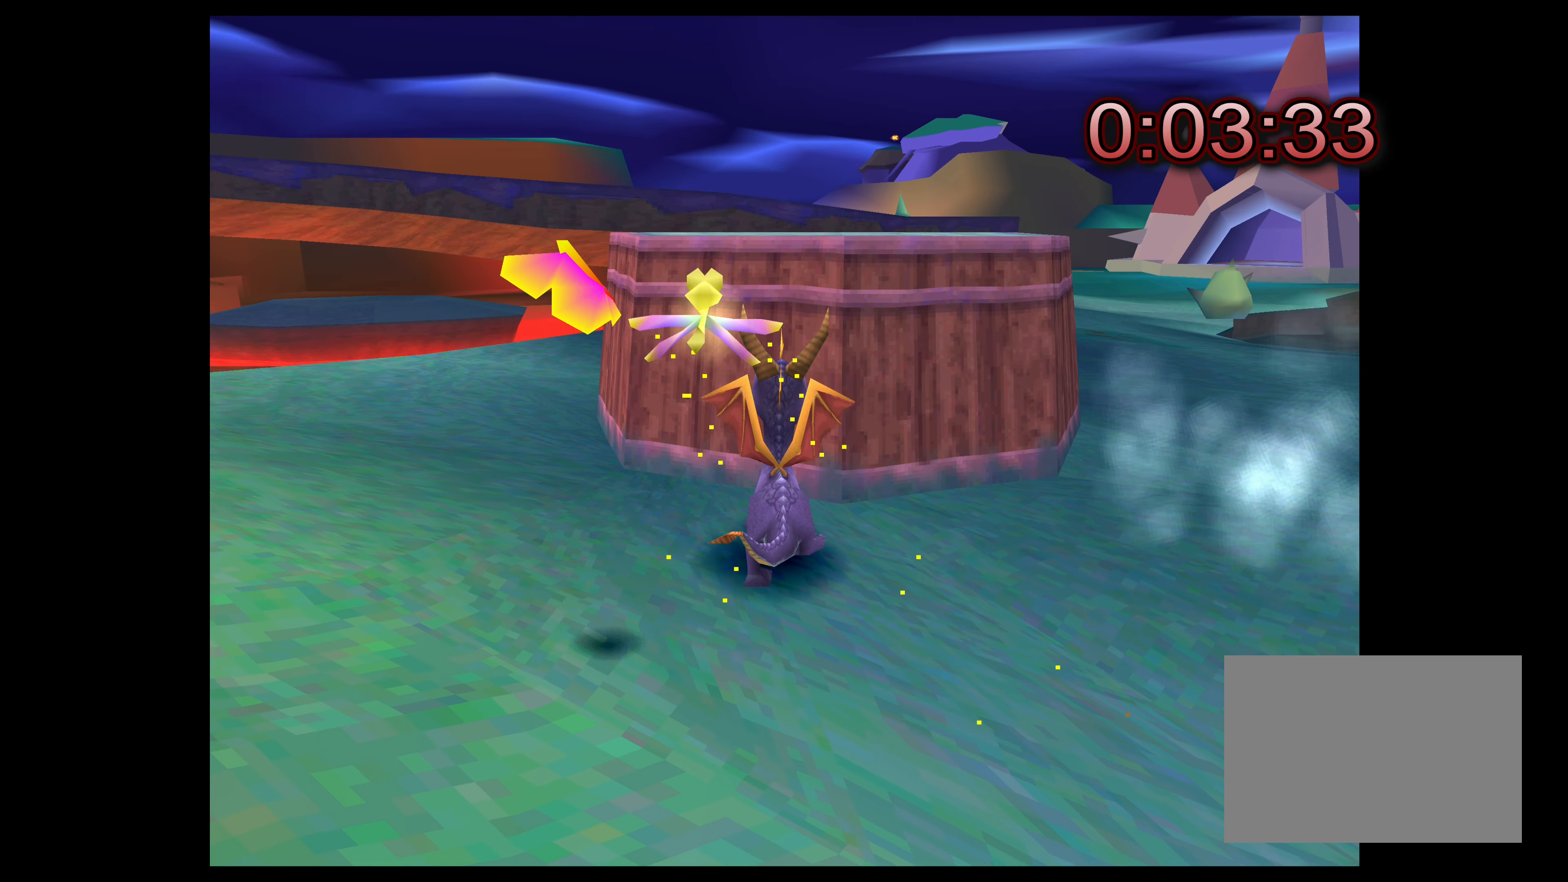
{"buttons": [], "left_stick": "up", "right_stick": "center", "events": [[333, "CROSS", "up"]]}
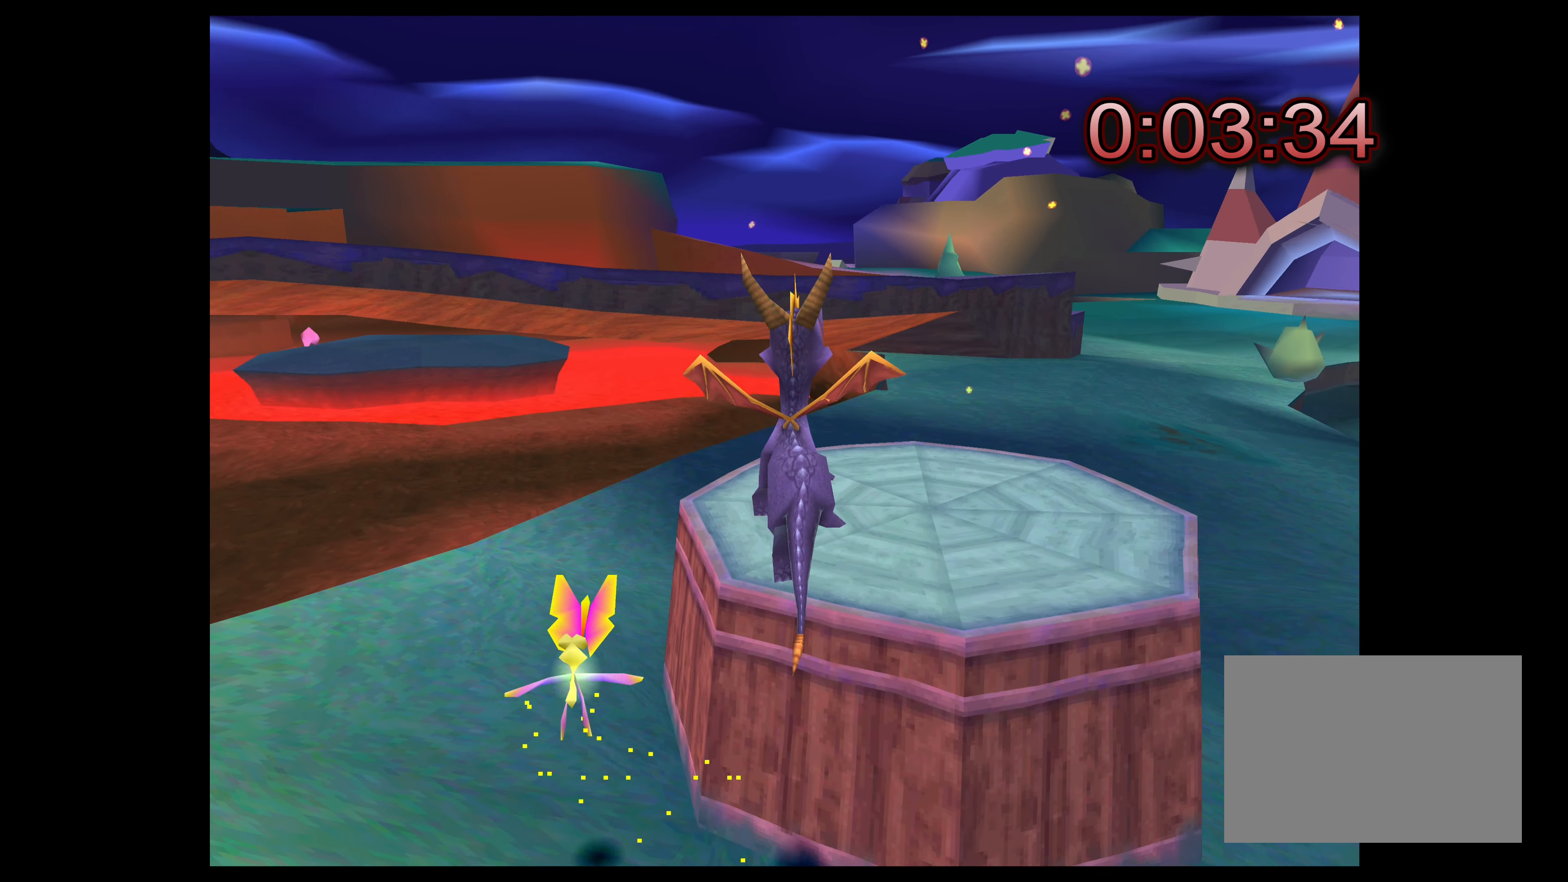
{"buttons": [], "left_stick": "center", "right_stick": "center", "events": [[66, "left_stick", "up-right"], [216, "left_stick", "center"]]}
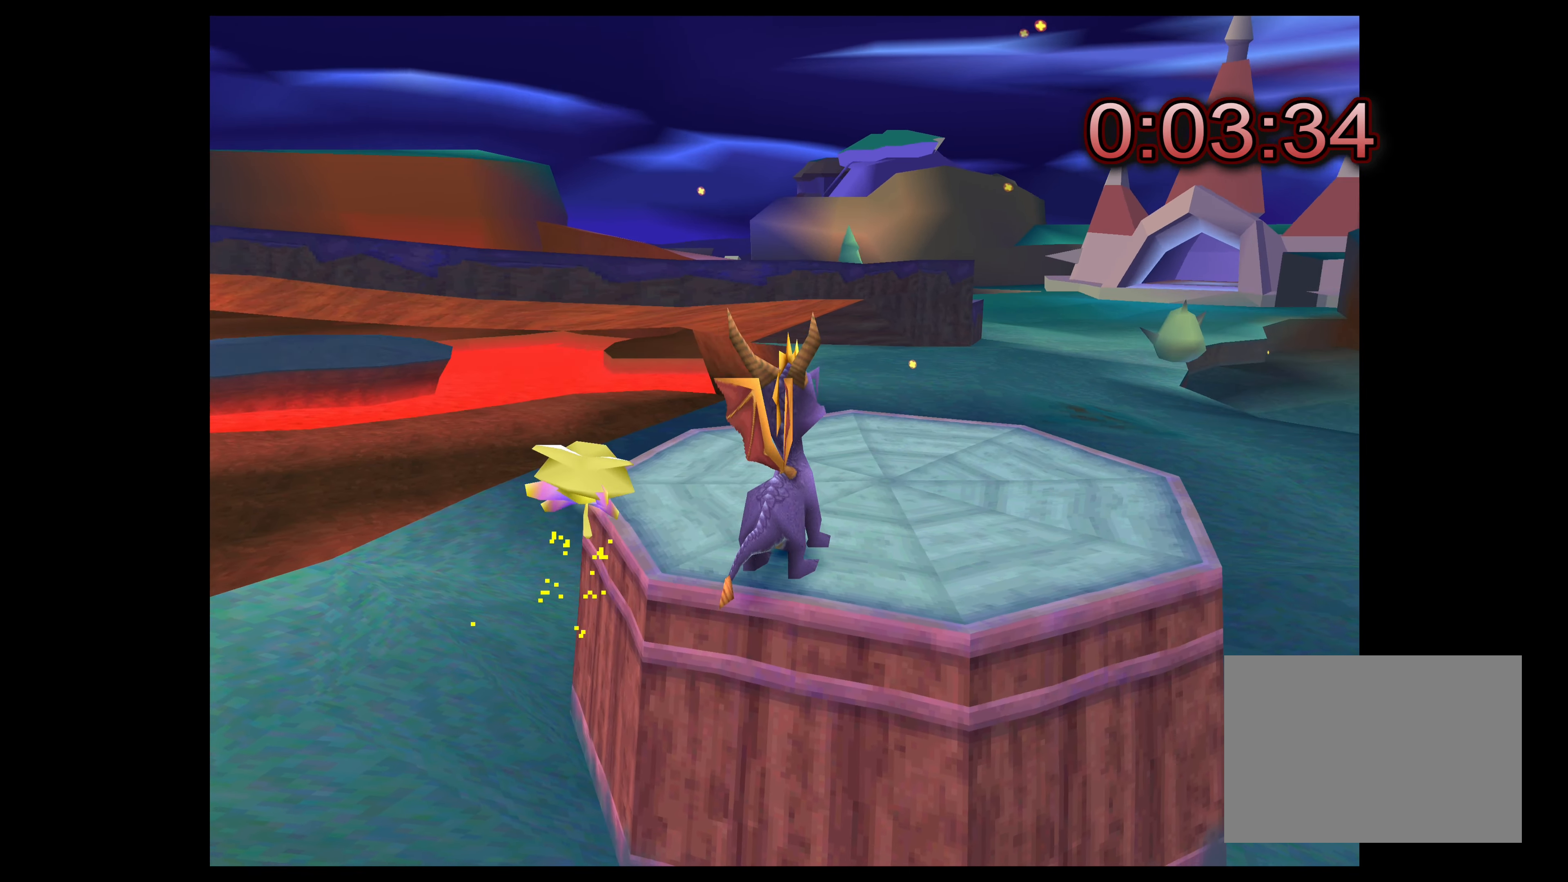
{"buttons": [], "left_stick": "center", "right_stick": "center", "events": [[50, "CROSS", "down"], [466, "CROSS", "up"]]}
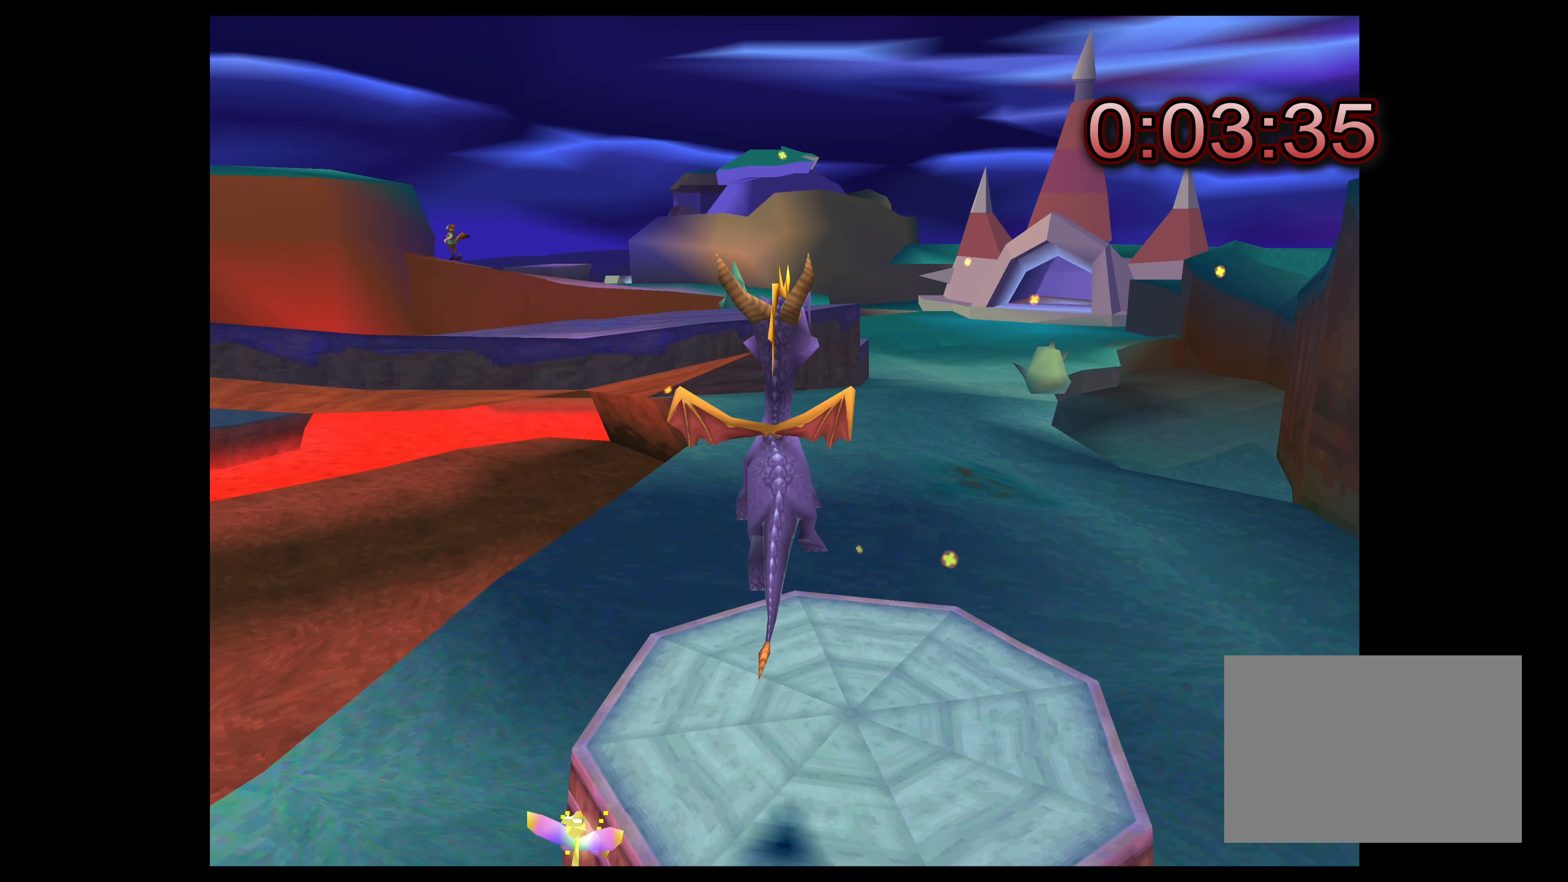
{"buttons": ["SQUARE"], "left_stick": "center", "right_stick": "center", "events": [[66, "SQUARE", "down"]]}
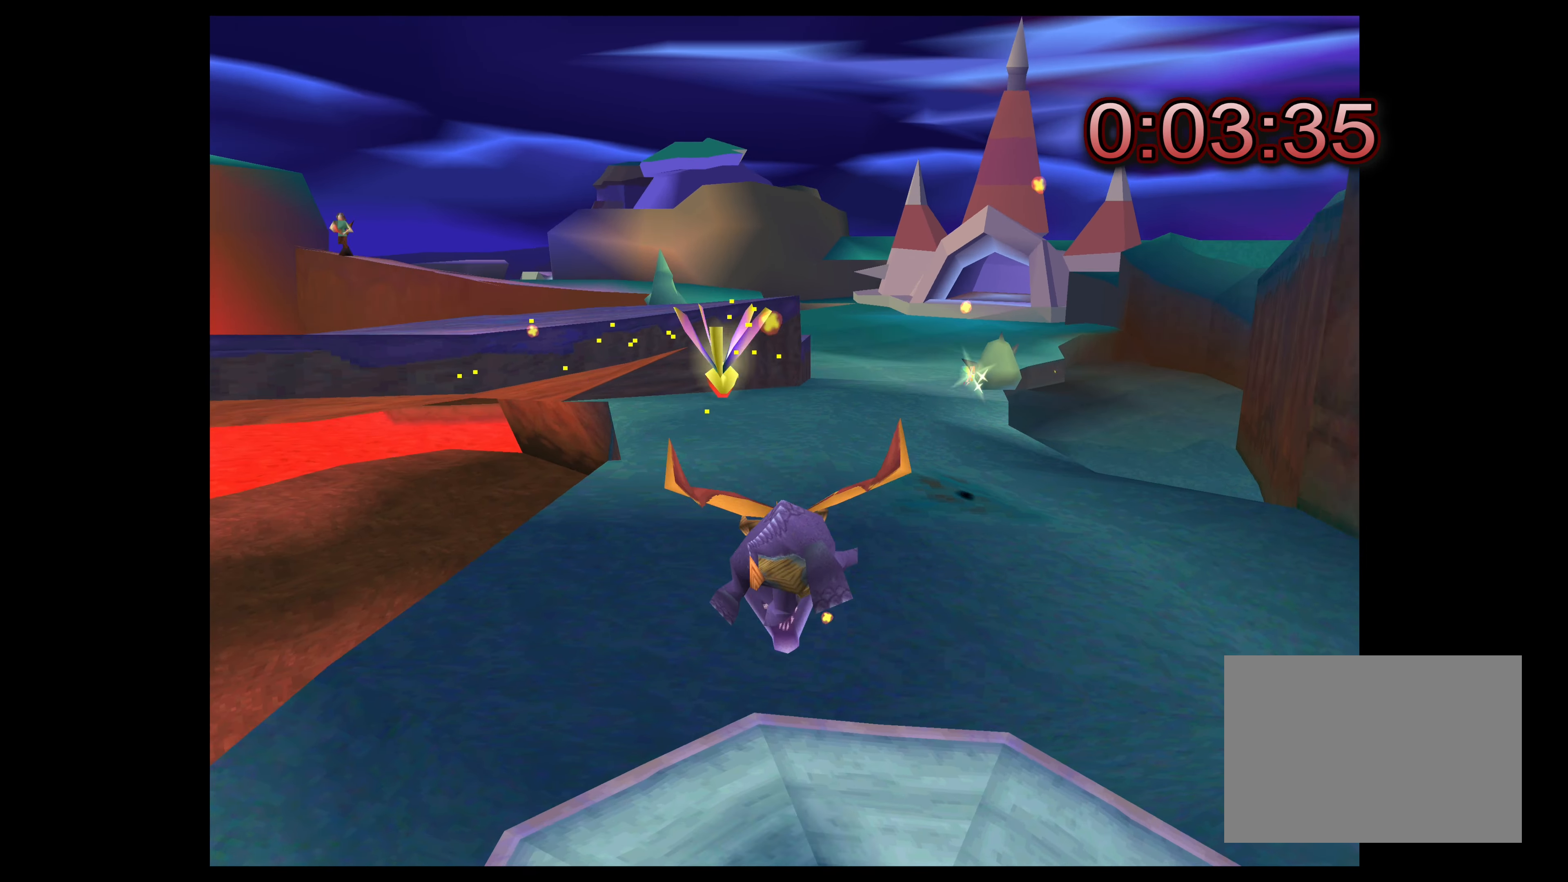
{"buttons": [], "left_stick": "up", "right_stick": "center", "events": [[450, "left_stick", "up"], [483, "SQUARE", "up"]]}
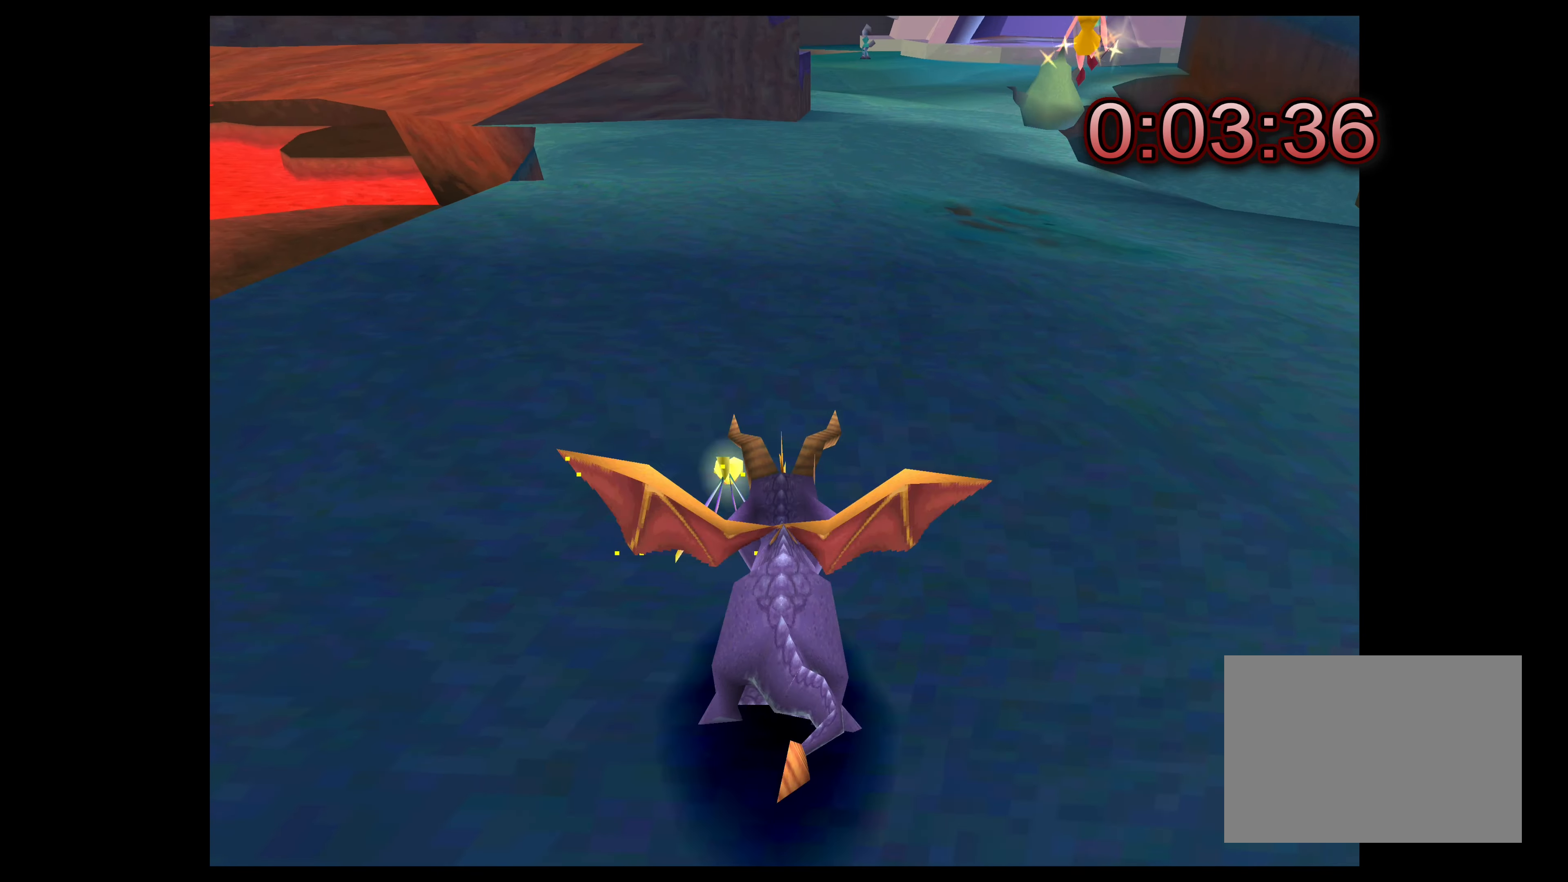
{"buttons": ["SQUARE"], "left_stick": "up", "right_stick": "center", "events": [[200, "SQUARE", "down"]]}
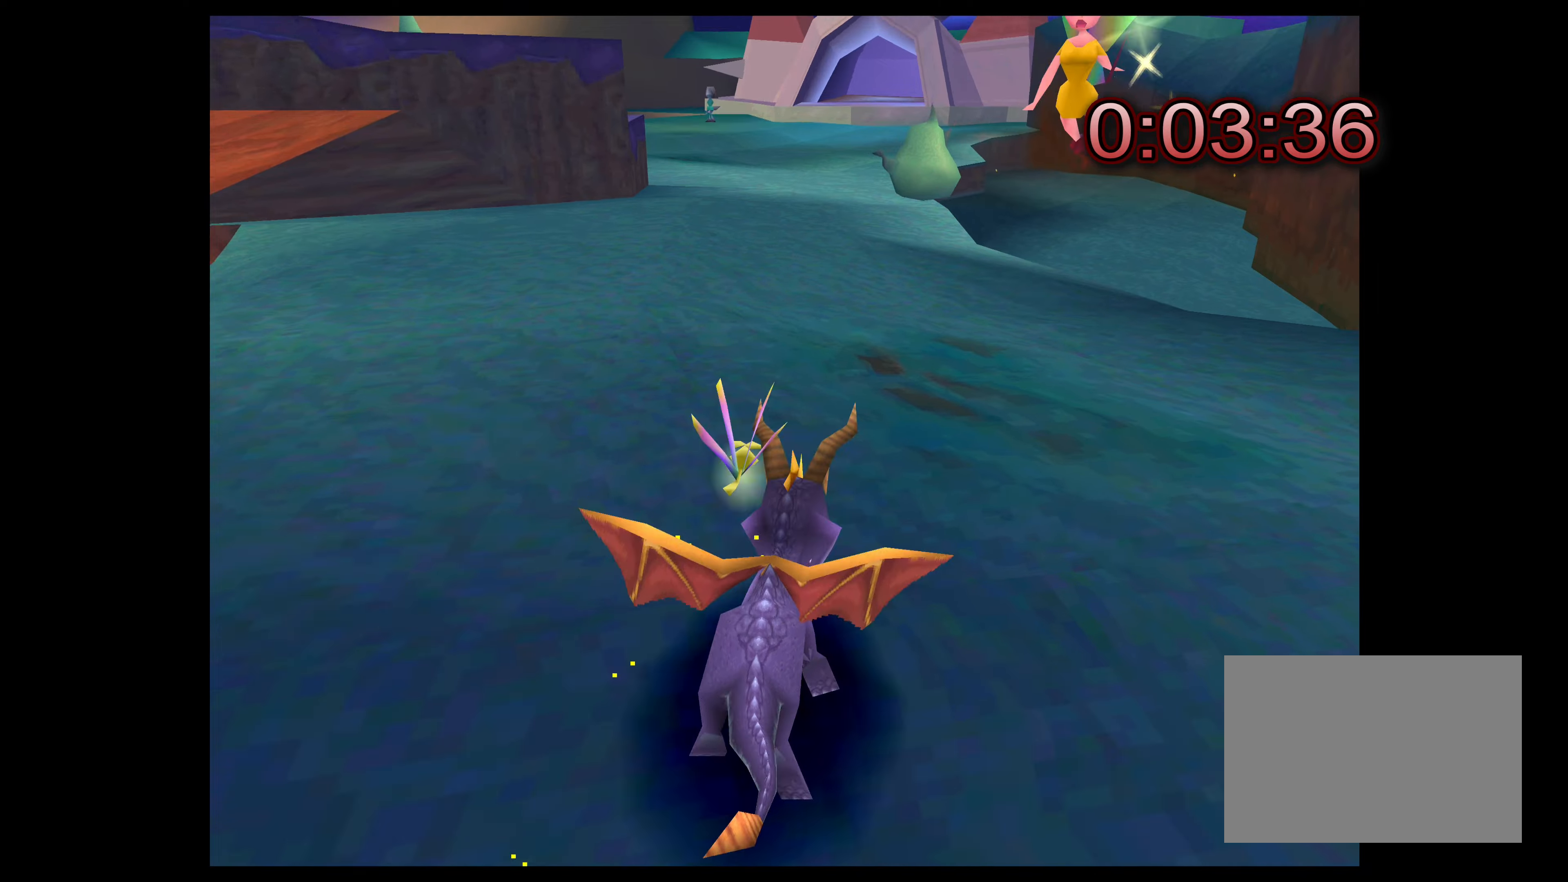
{"buttons": ["SQUARE"], "left_stick": "up", "right_stick": "center", "events": []}
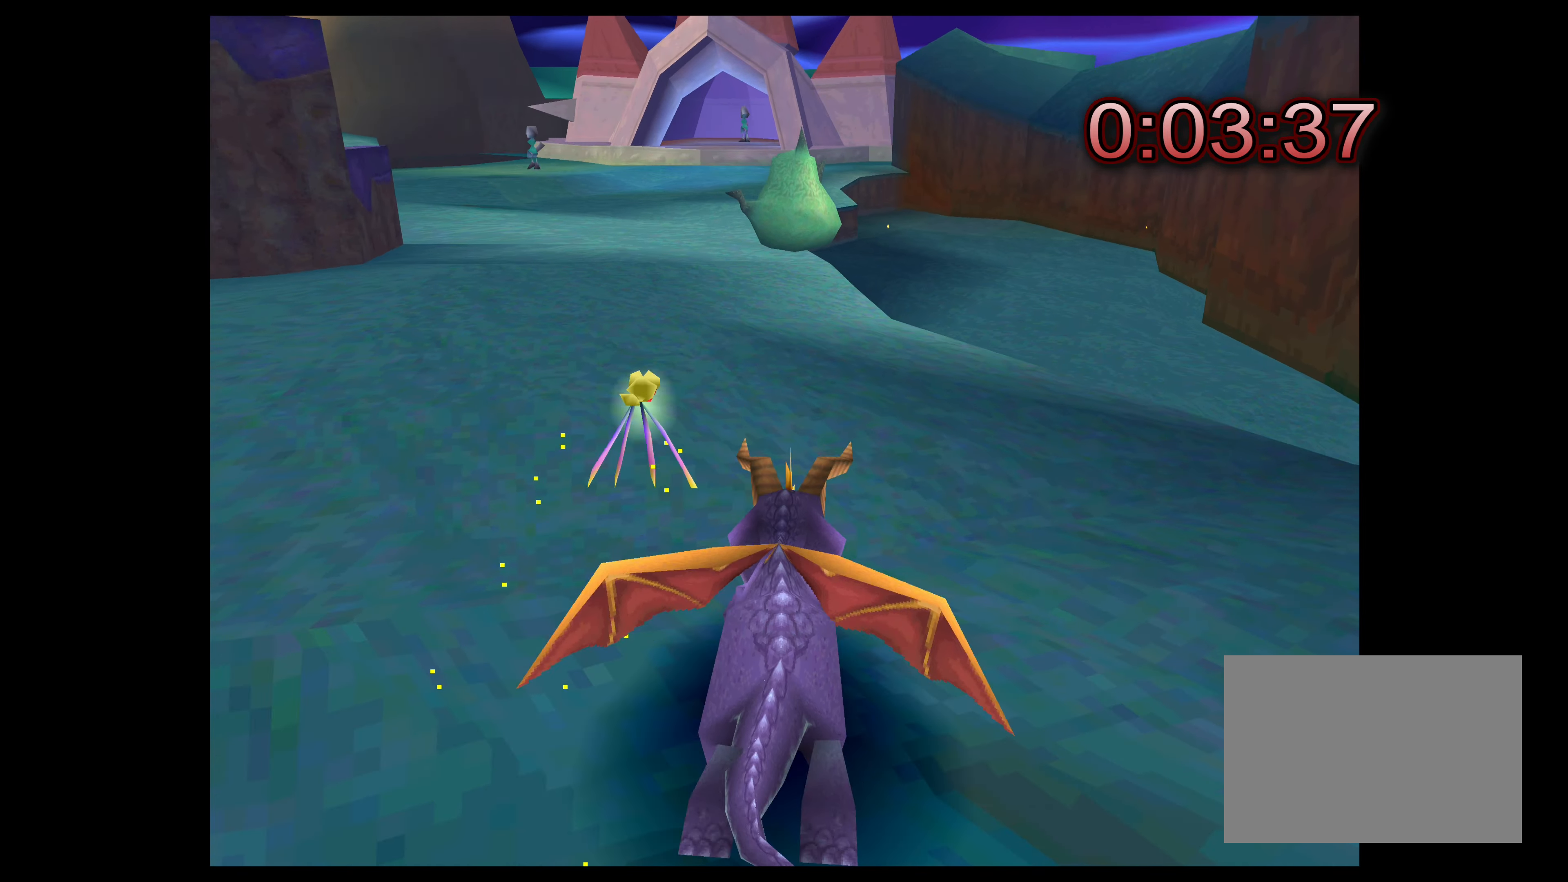
{"buttons": ["SQUARE"], "left_stick": "up", "right_stick": "center", "events": []}
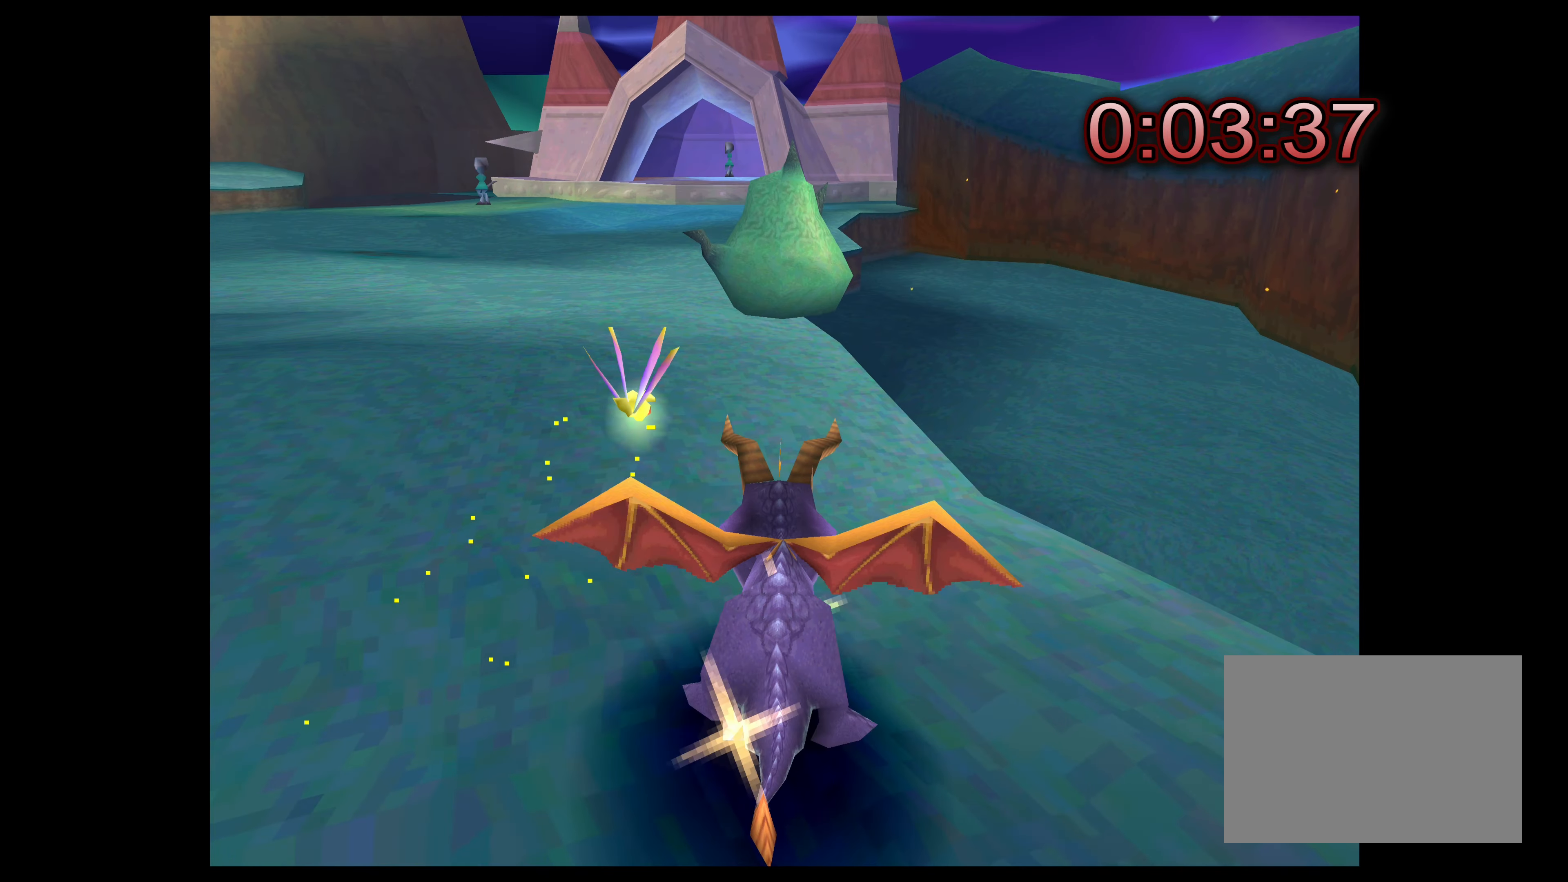
{"buttons": [], "left_stick": "up", "right_stick": "center", "events": [[50, "SQUARE", "up"], [267, "CIRCLE", "down"], [483, "CIRCLE", "up"]]}
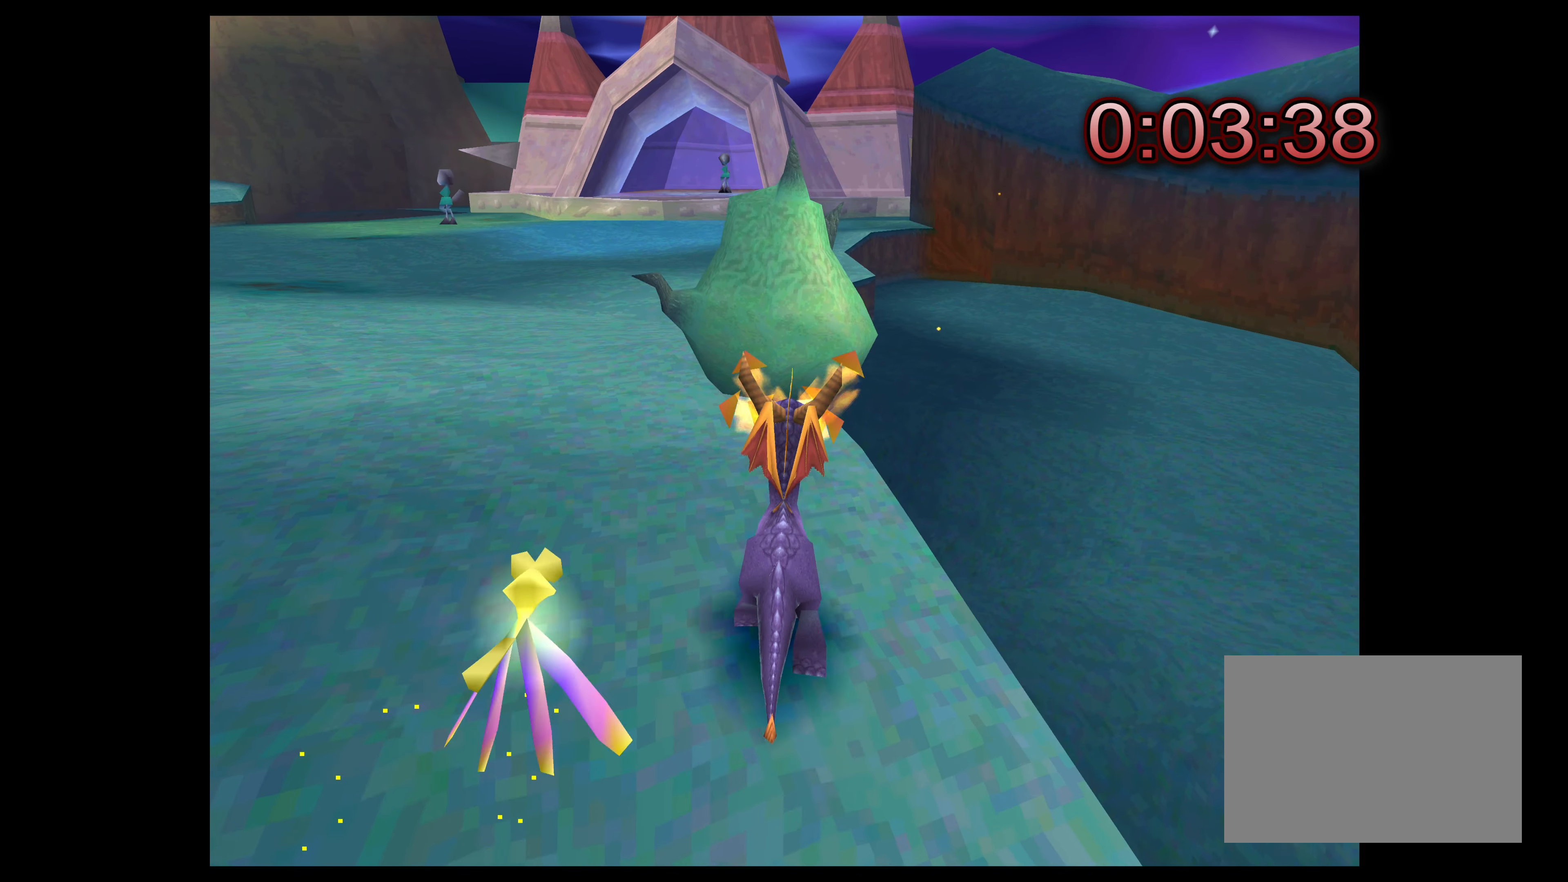
{"buttons": ["SQUARE"], "left_stick": "up", "right_stick": "center", "events": [[133, "left_stick", "up-left"], [367, "left_stick", "up"], [433, "SQUARE", "down"]]}
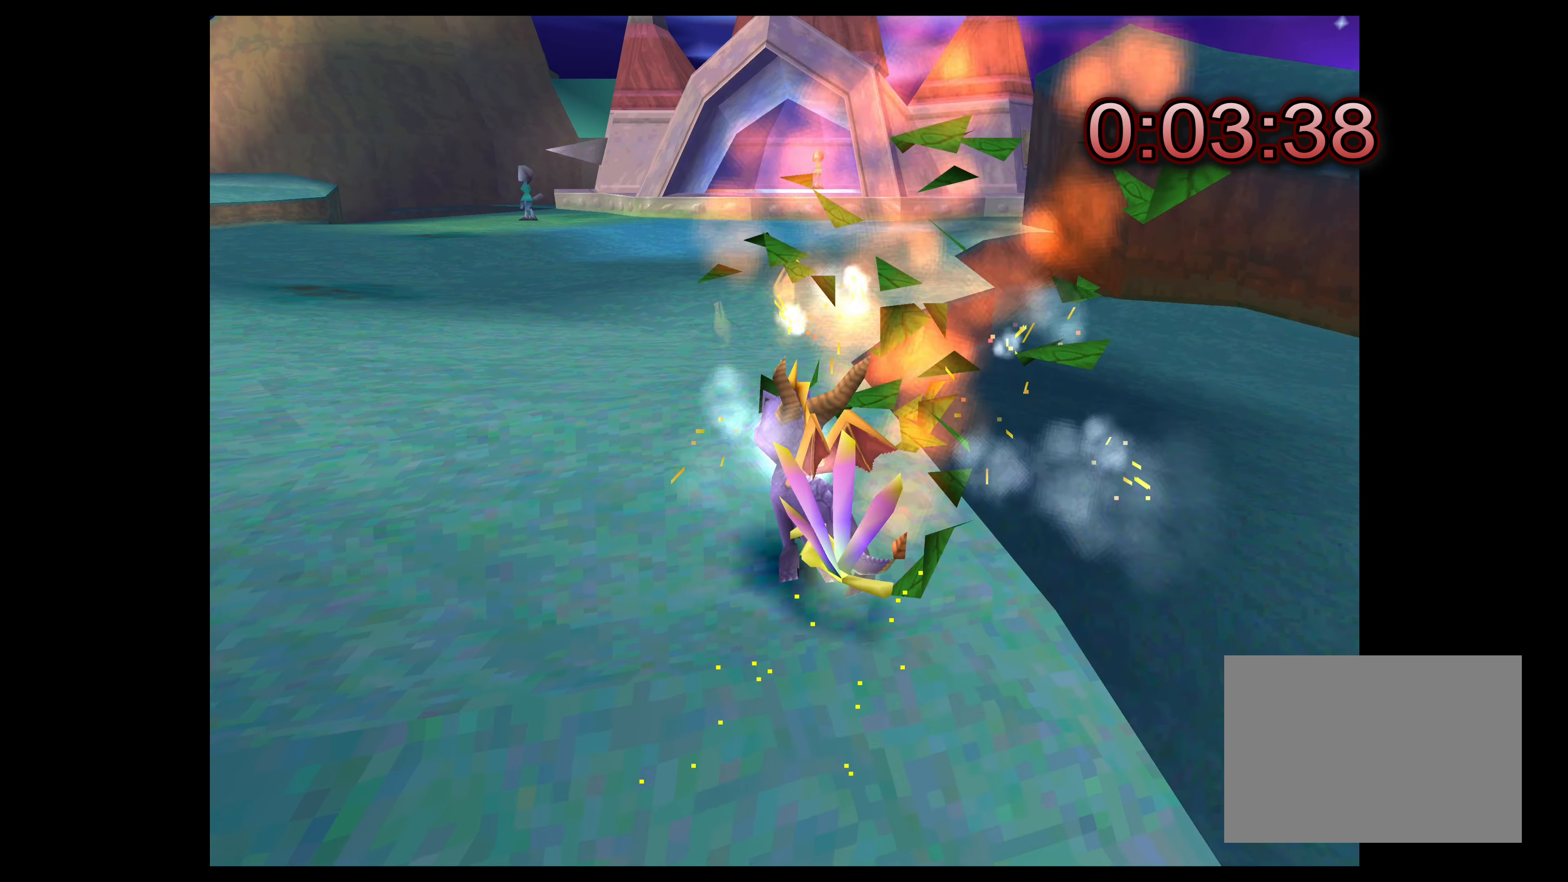
{"buttons": ["SQUARE"], "left_stick": "up", "right_stick": "center", "events": []}
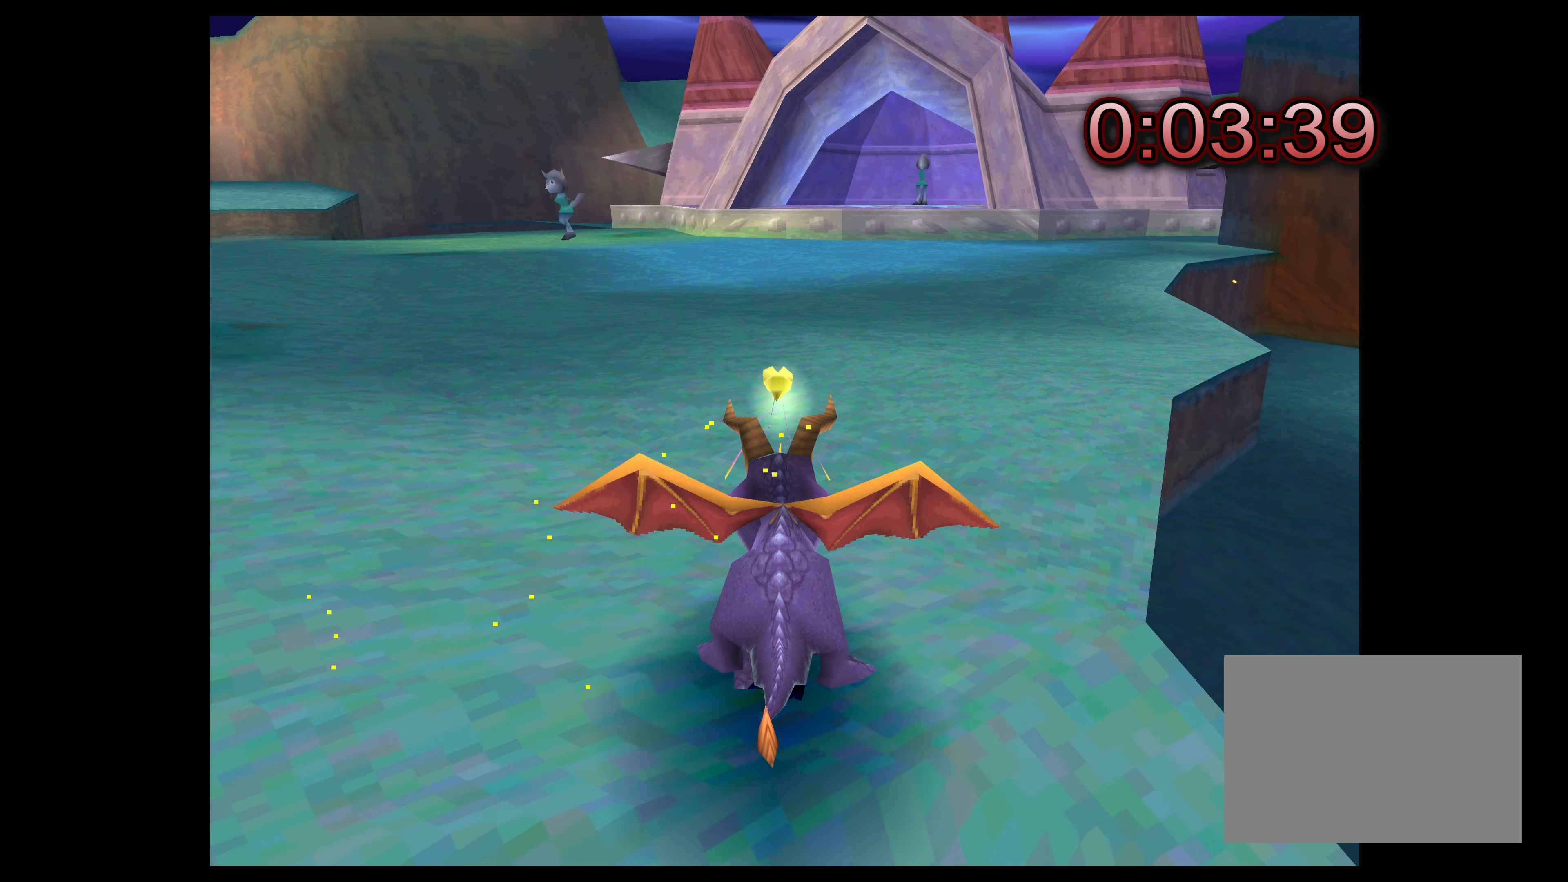
{"buttons": ["SQUARE"], "left_stick": "up-left", "right_stick": "center", "events": [[450, "left_stick", "up-left"]]}
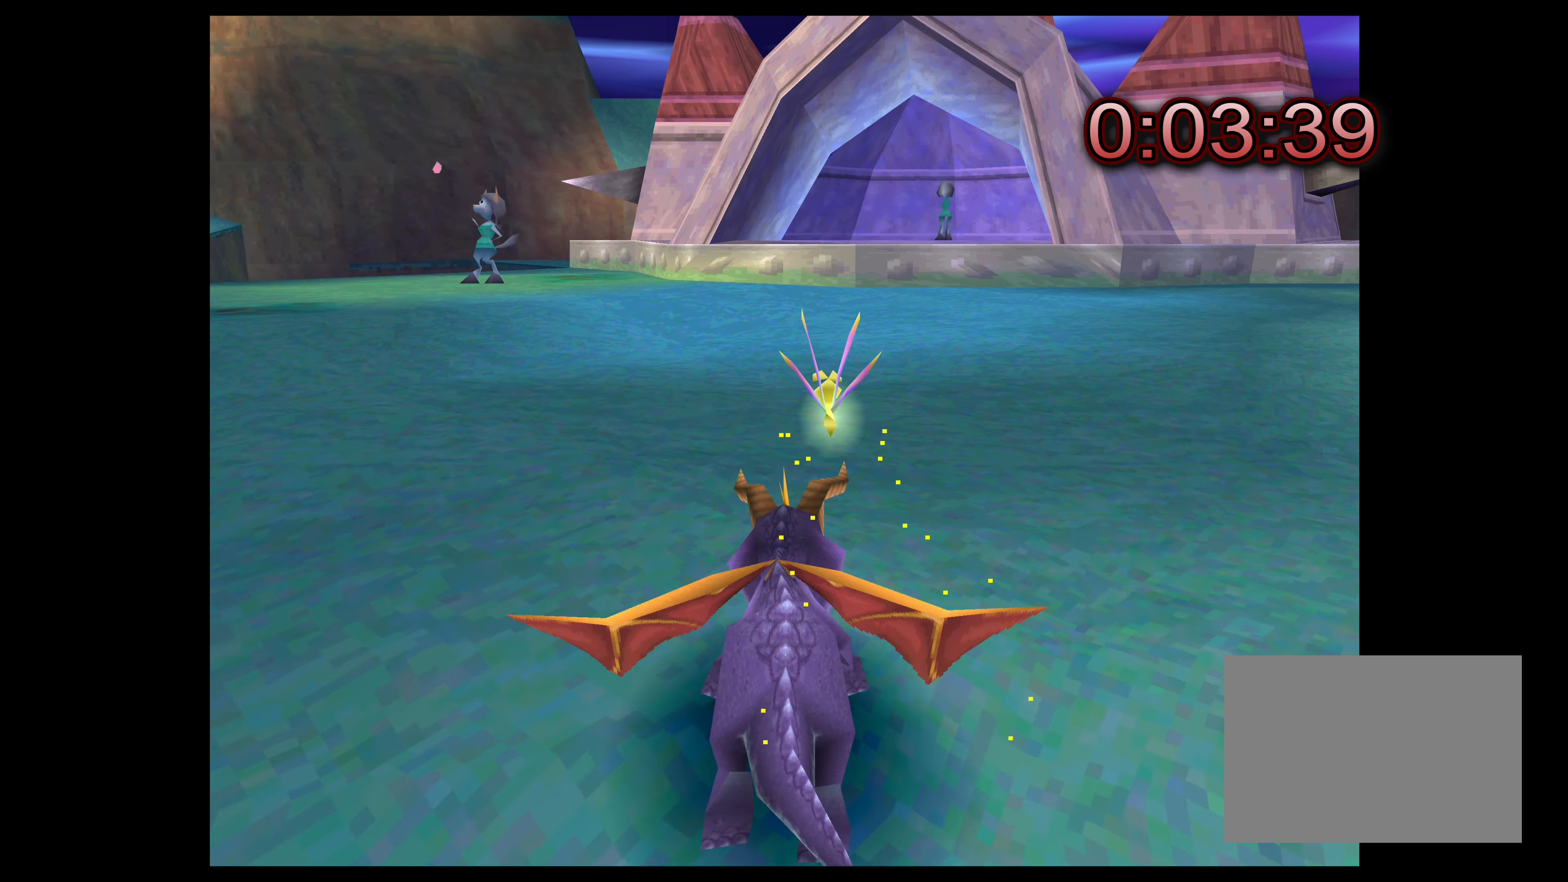
{"buttons": [], "left_stick": "center", "right_stick": "center", "events": [[150, "SQUARE", "up"], [417, "left_stick", "center"]]}
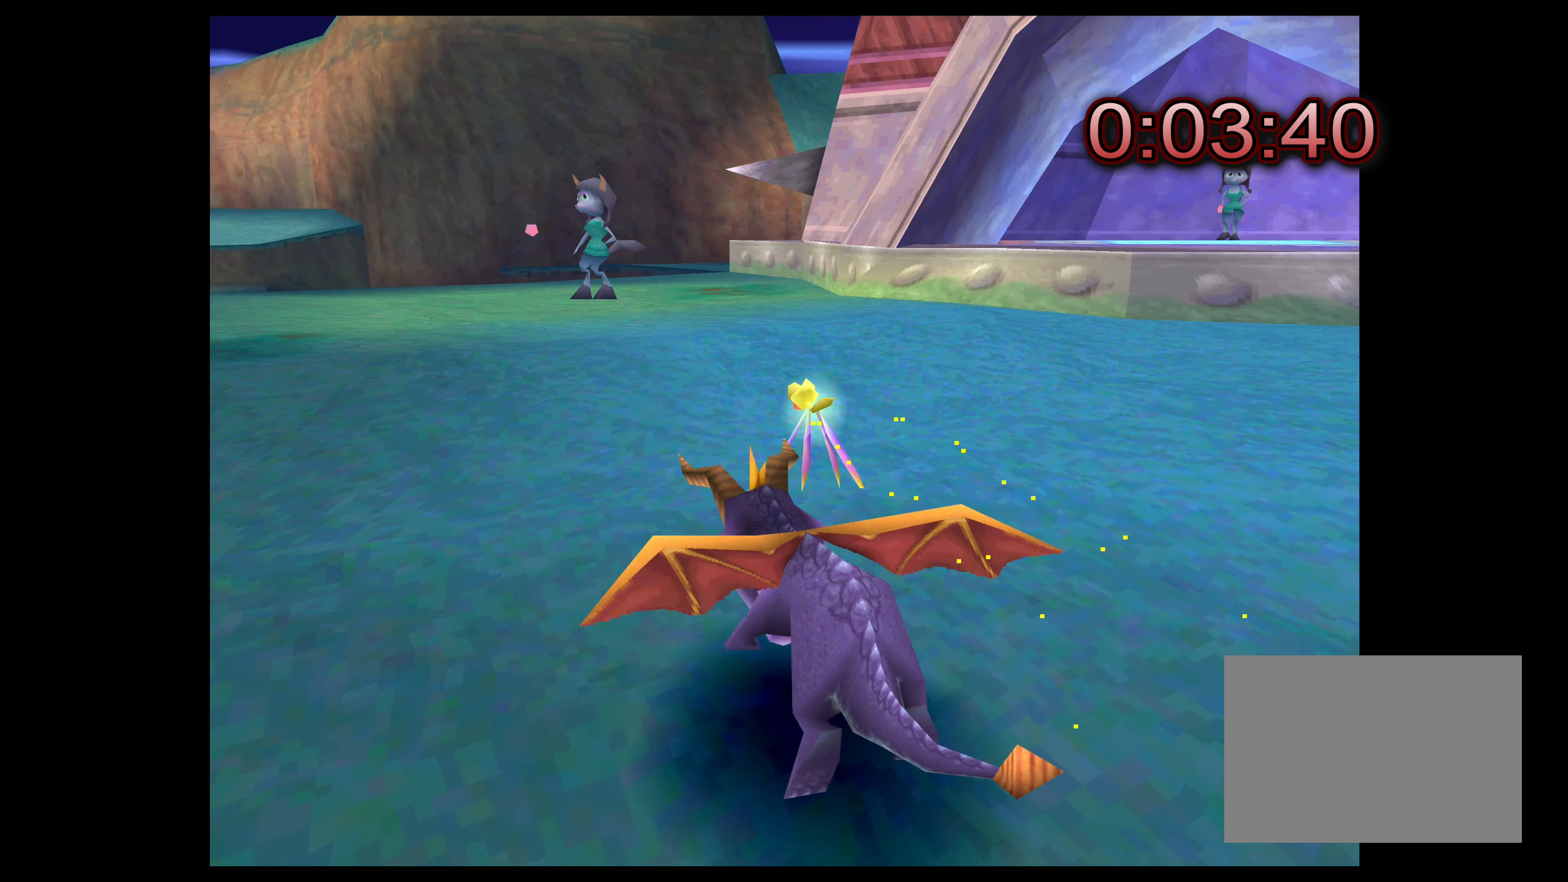
{"buttons": [], "left_stick": "up-right", "right_stick": "center", "events": [[133, "left_stick", "up-right"]]}
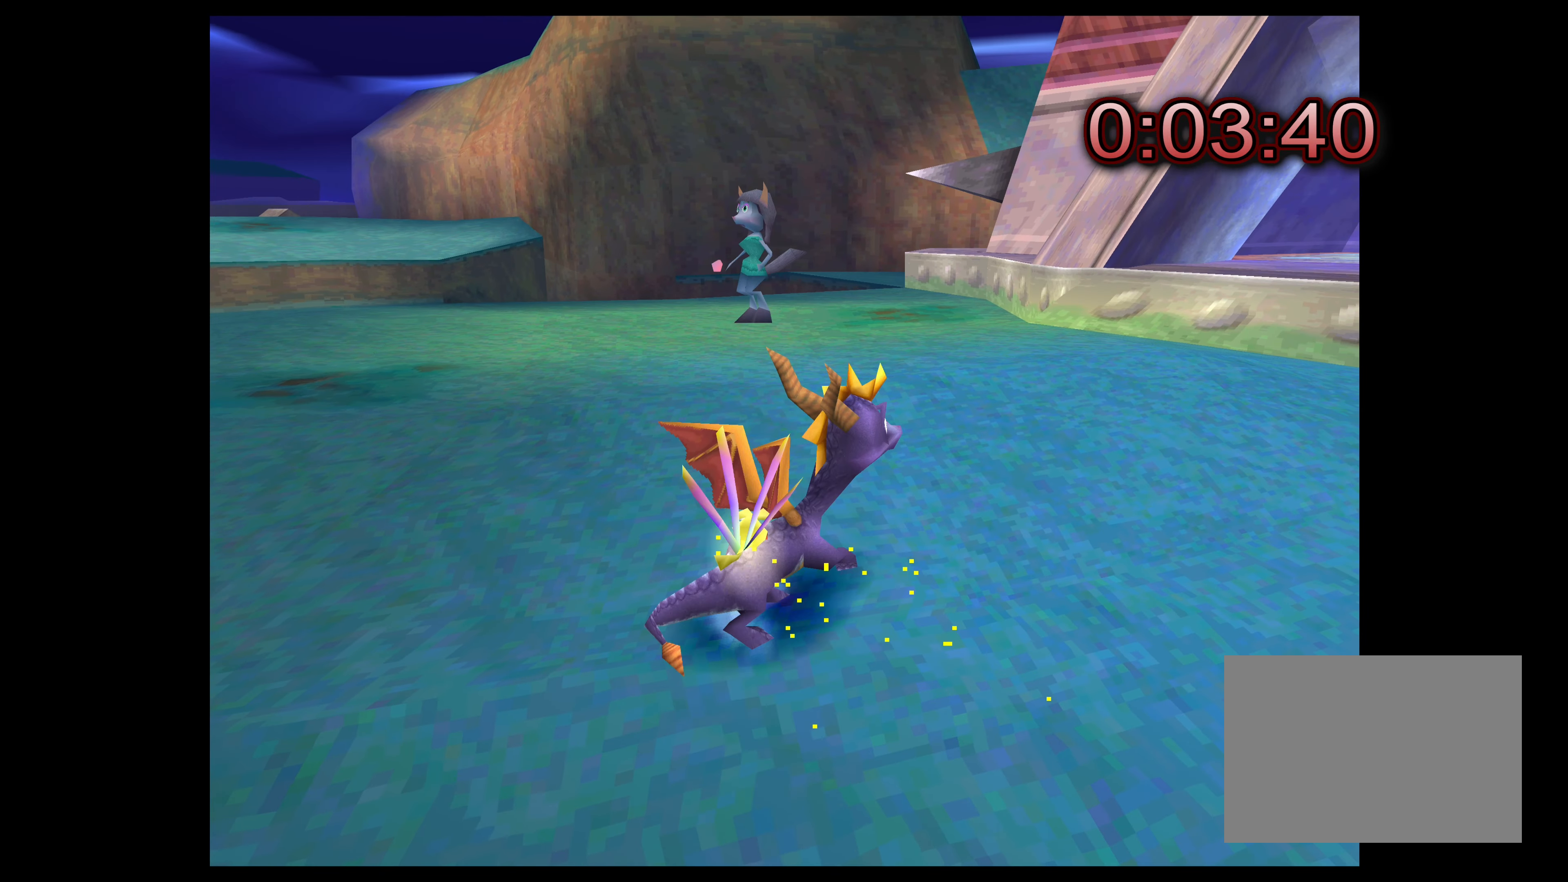
{"buttons": ["SQUARE"], "left_stick": "up-right", "right_stick": "center", "events": [[33, "SQUARE", "down"]]}
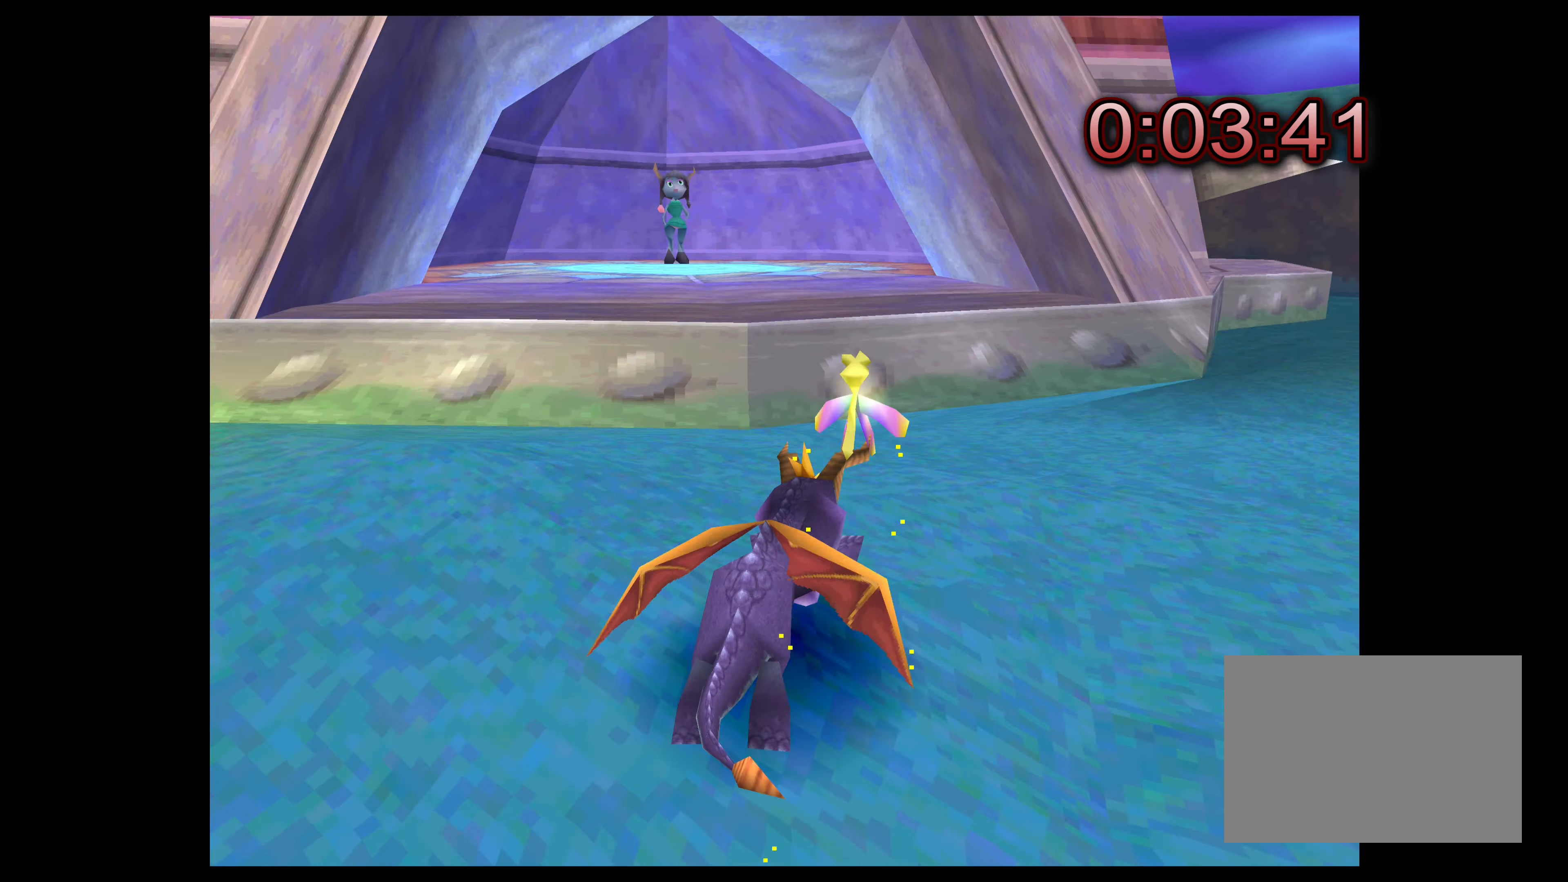
{"buttons": ["SQUARE"], "left_stick": "up", "right_stick": "center", "events": [[350, "left_stick", "up"]]}
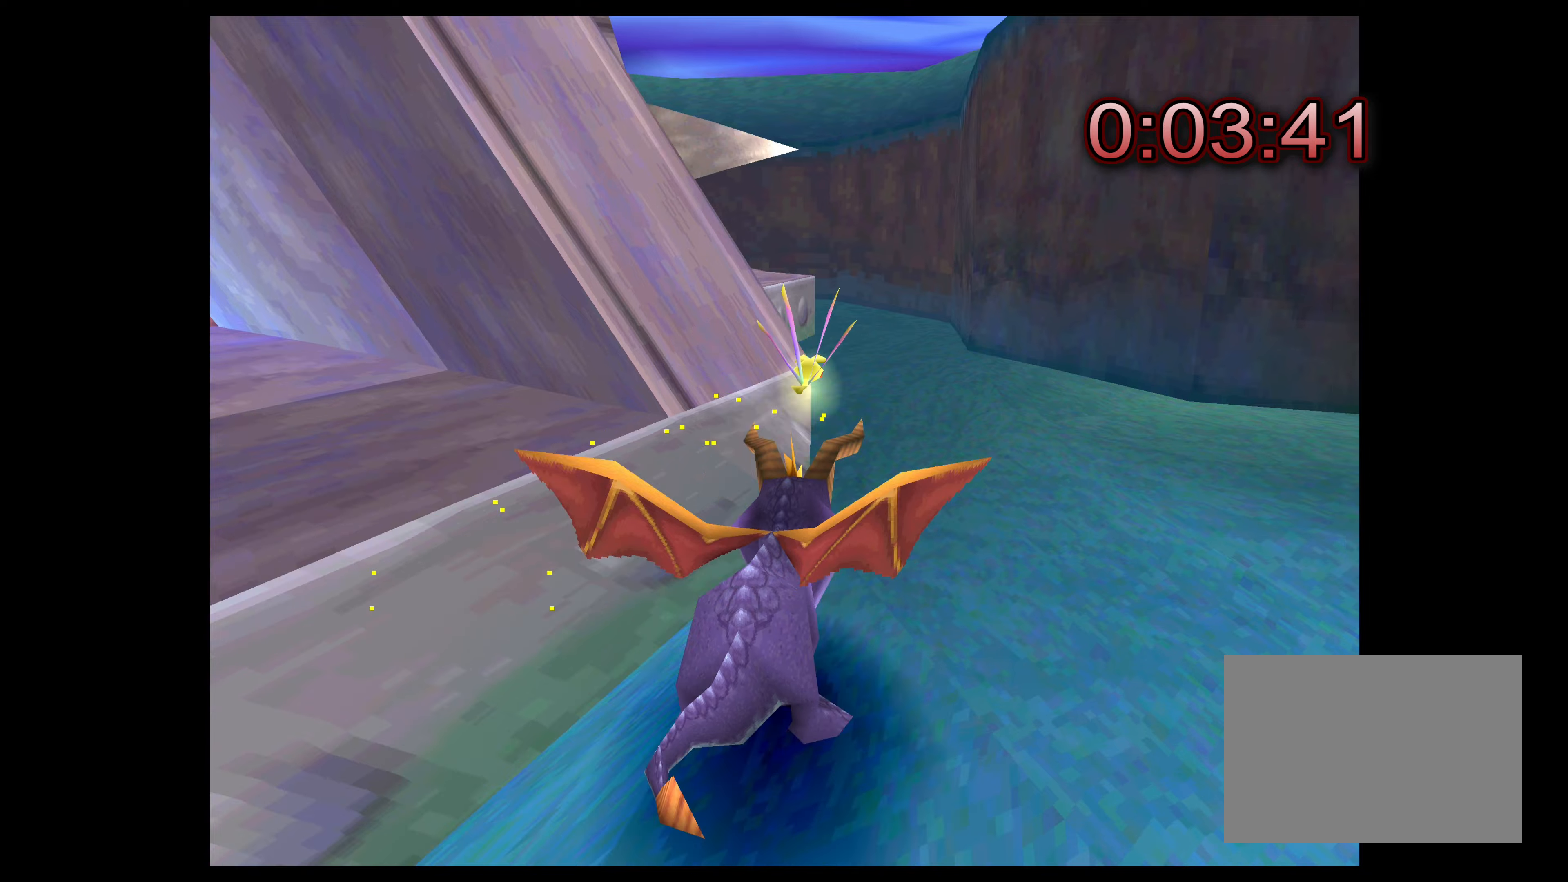
{"buttons": ["SQUARE"], "left_stick": "up-left", "right_stick": "center", "events": [[200, "left_stick", "up-left"]]}
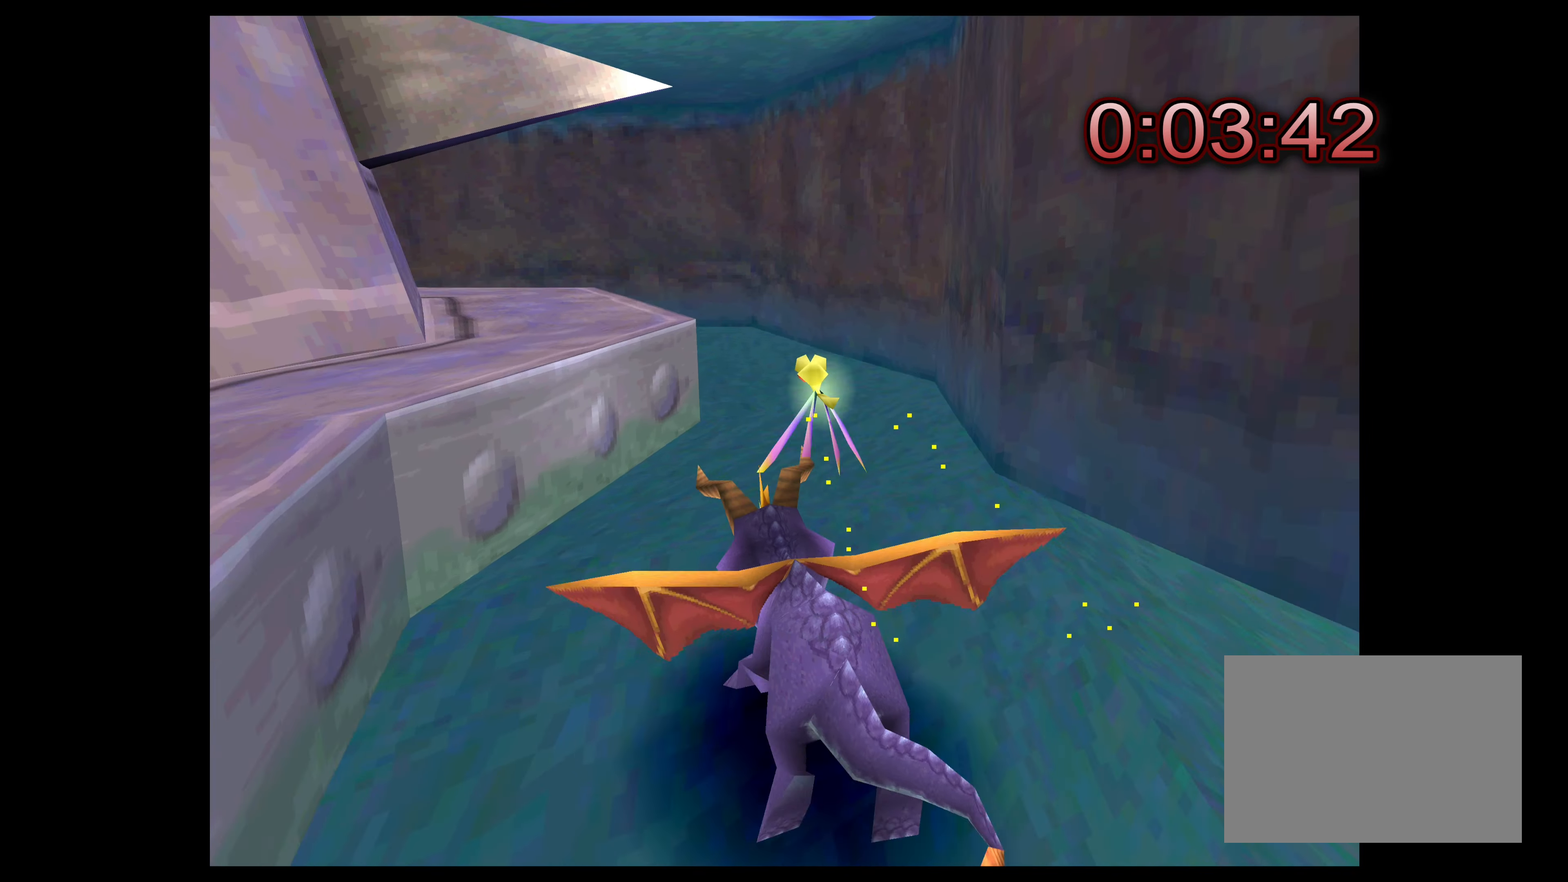
{"buttons": ["SQUARE"], "left_stick": "up", "right_stick": "center", "events": [[84, "left_stick", "up"]]}
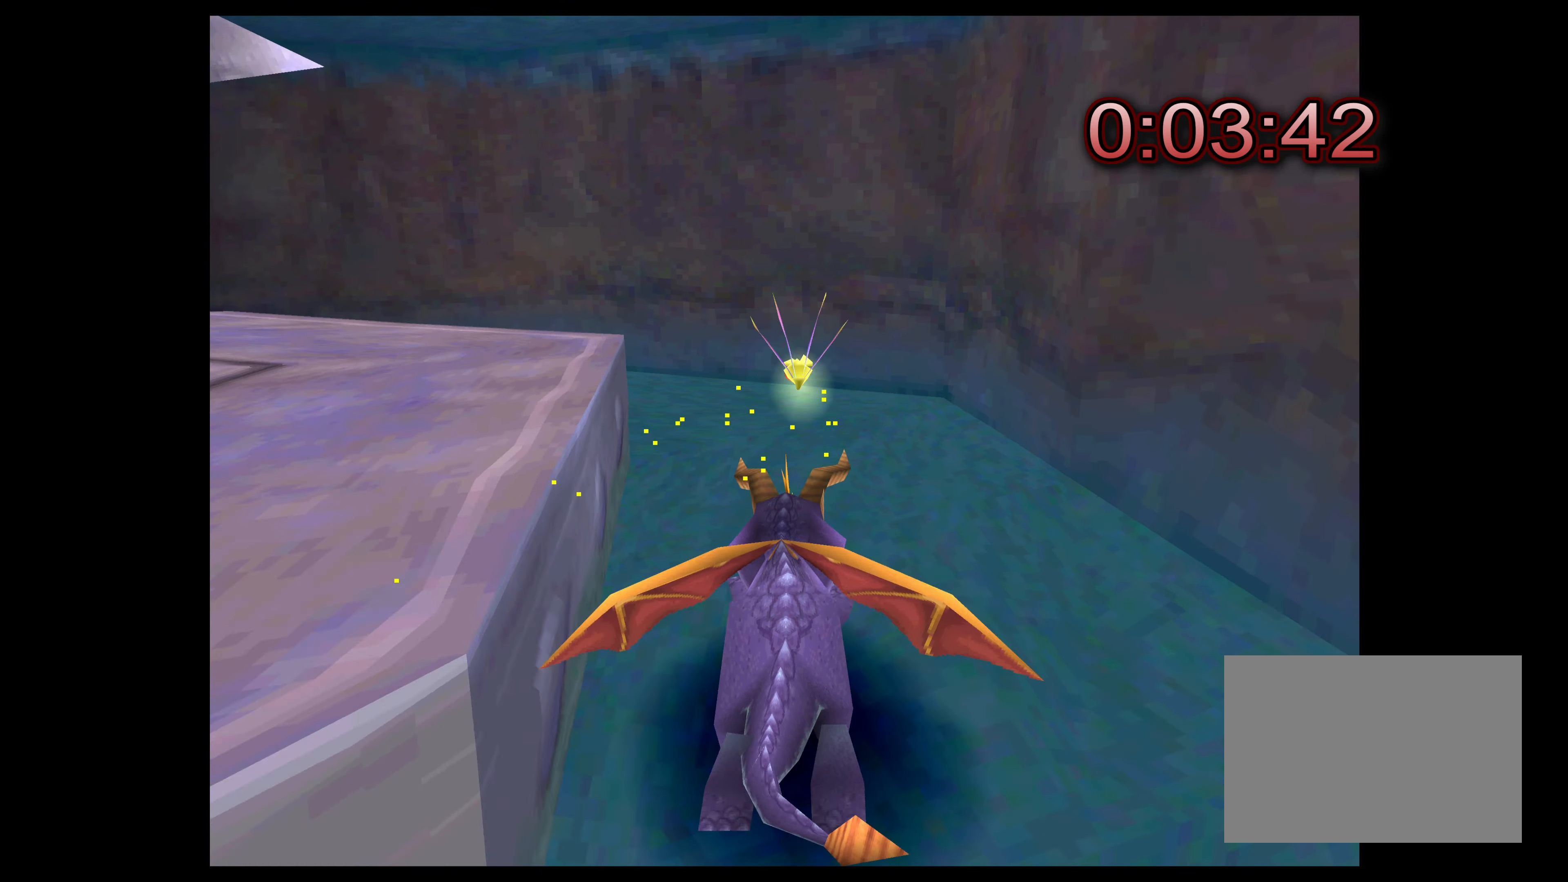
{"buttons": ["SQUARE"], "left_stick": "up-left", "right_stick": "center", "events": [[50, "left_stick", "up-left"]]}
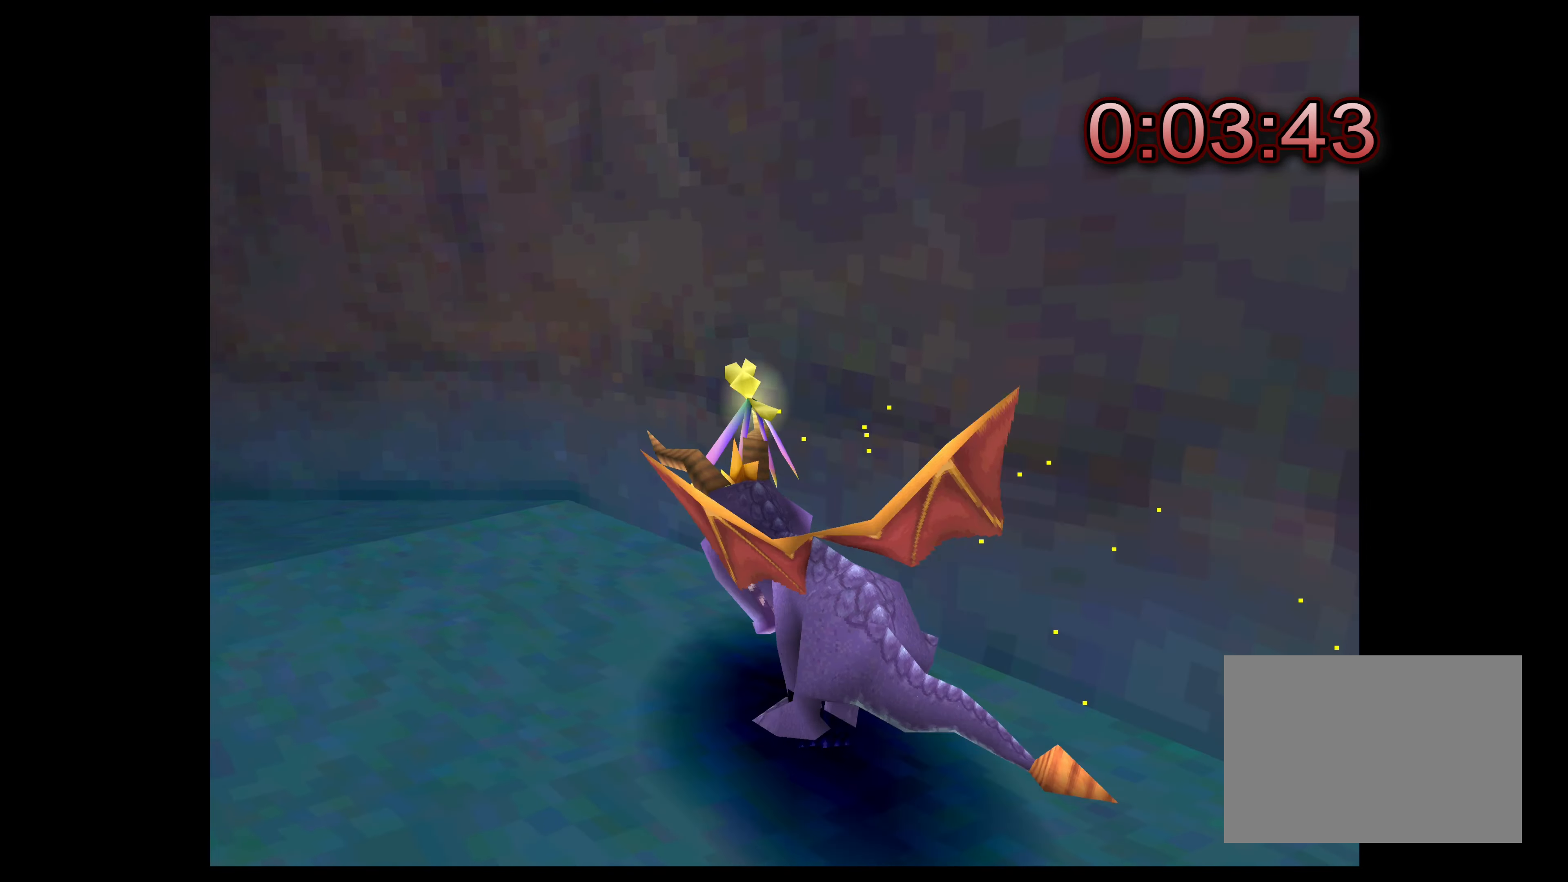
{"buttons": ["SQUARE"], "left_stick": "up-left", "right_stick": "center", "events": []}
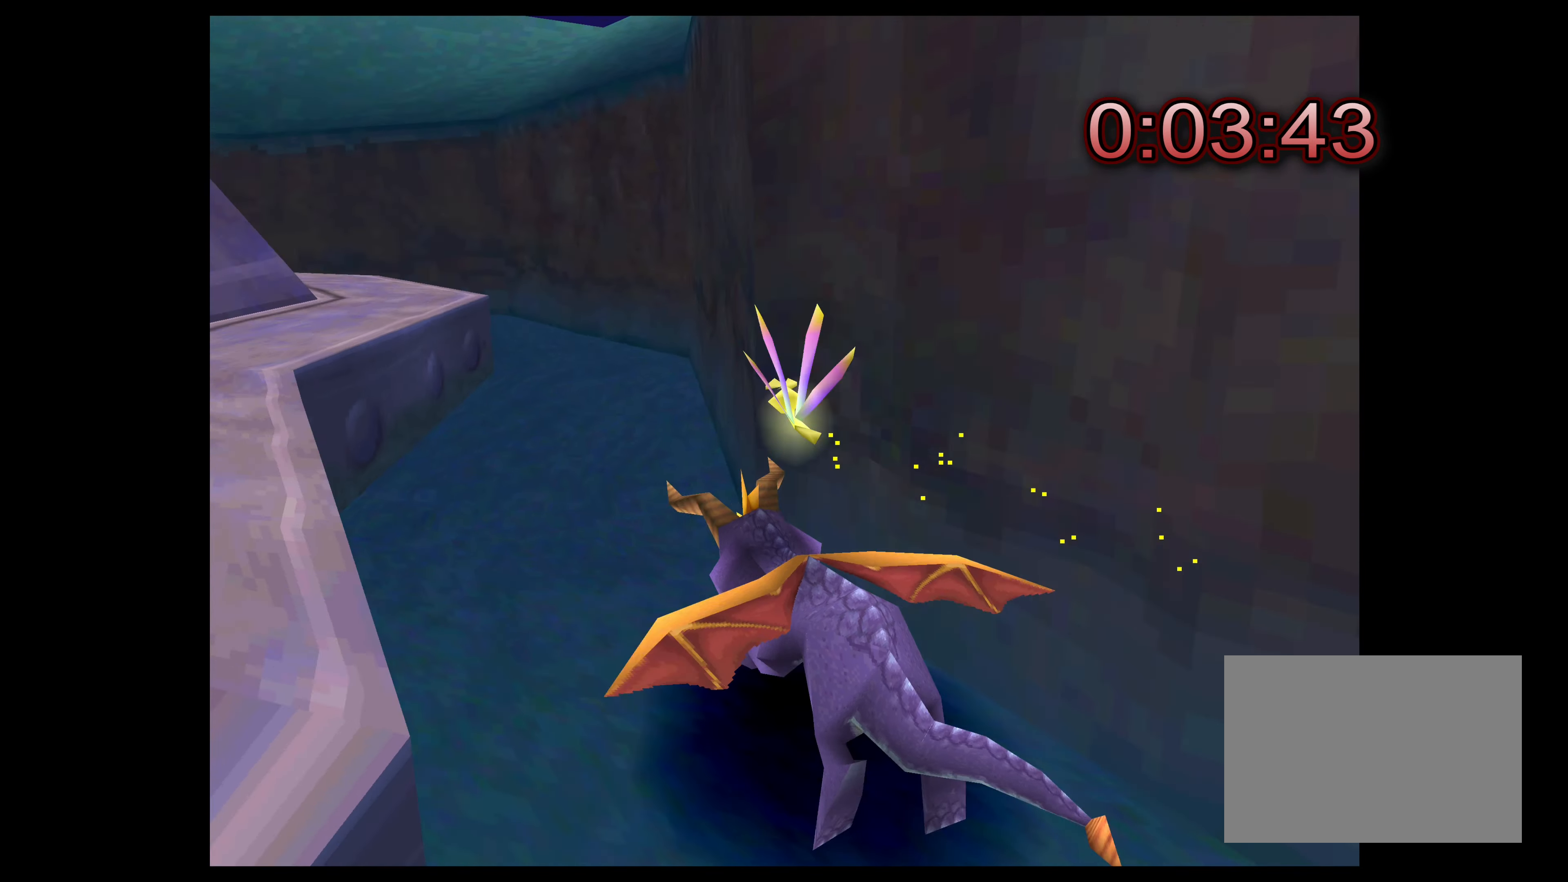
{"buttons": ["SQUARE"], "left_stick": "up", "right_stick": "center", "events": [[267, "left_stick", "up"]]}
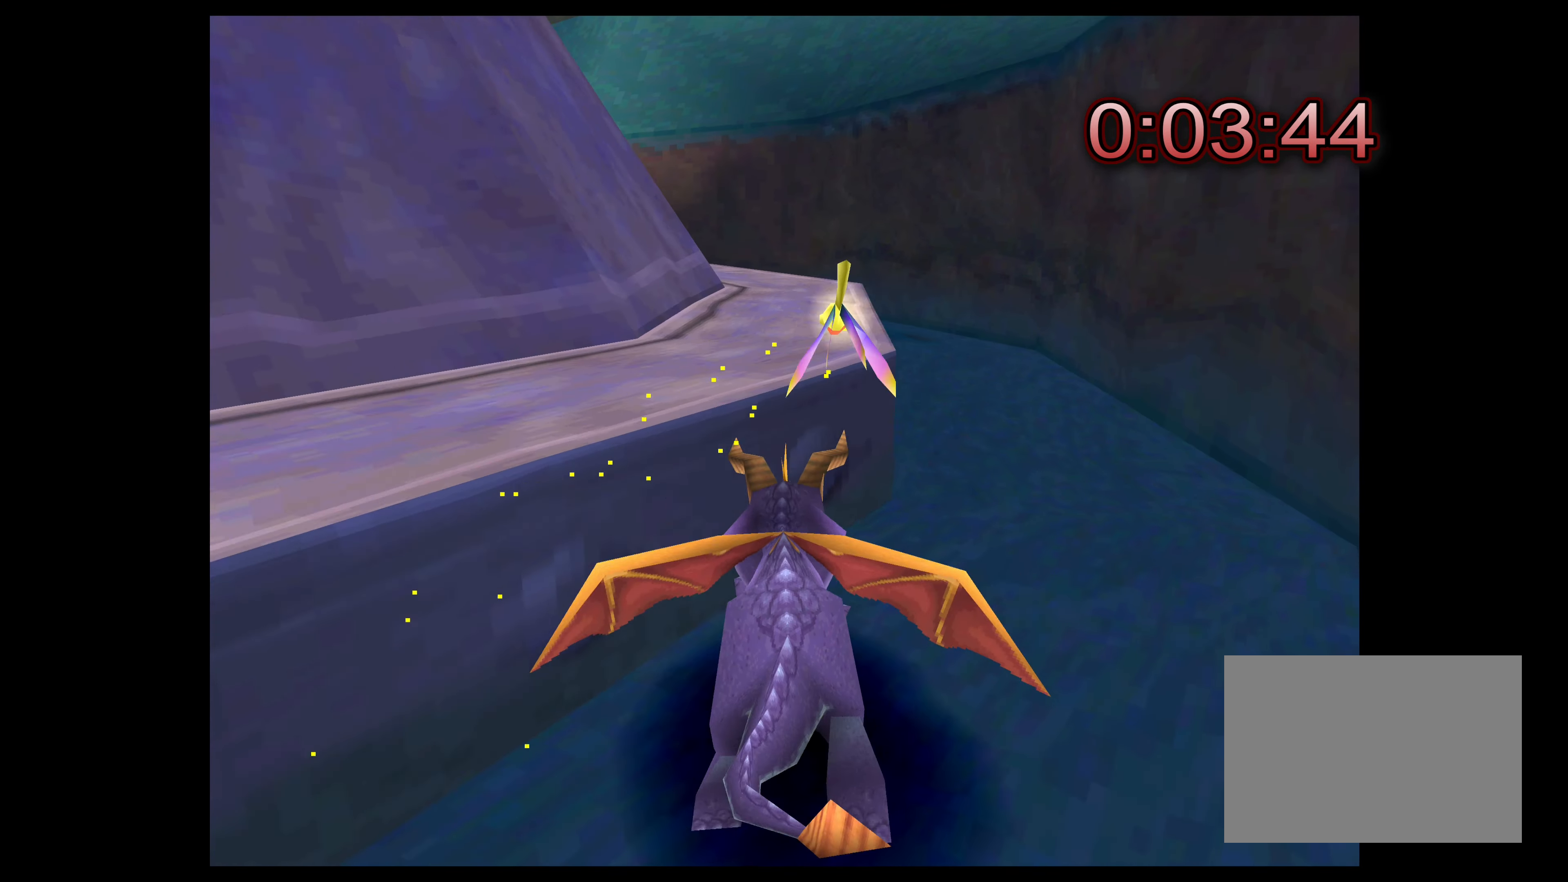
{"buttons": ["SQUARE"], "left_stick": "up-left", "right_stick": "center", "events": [[167, "left_stick", "up-left"]]}
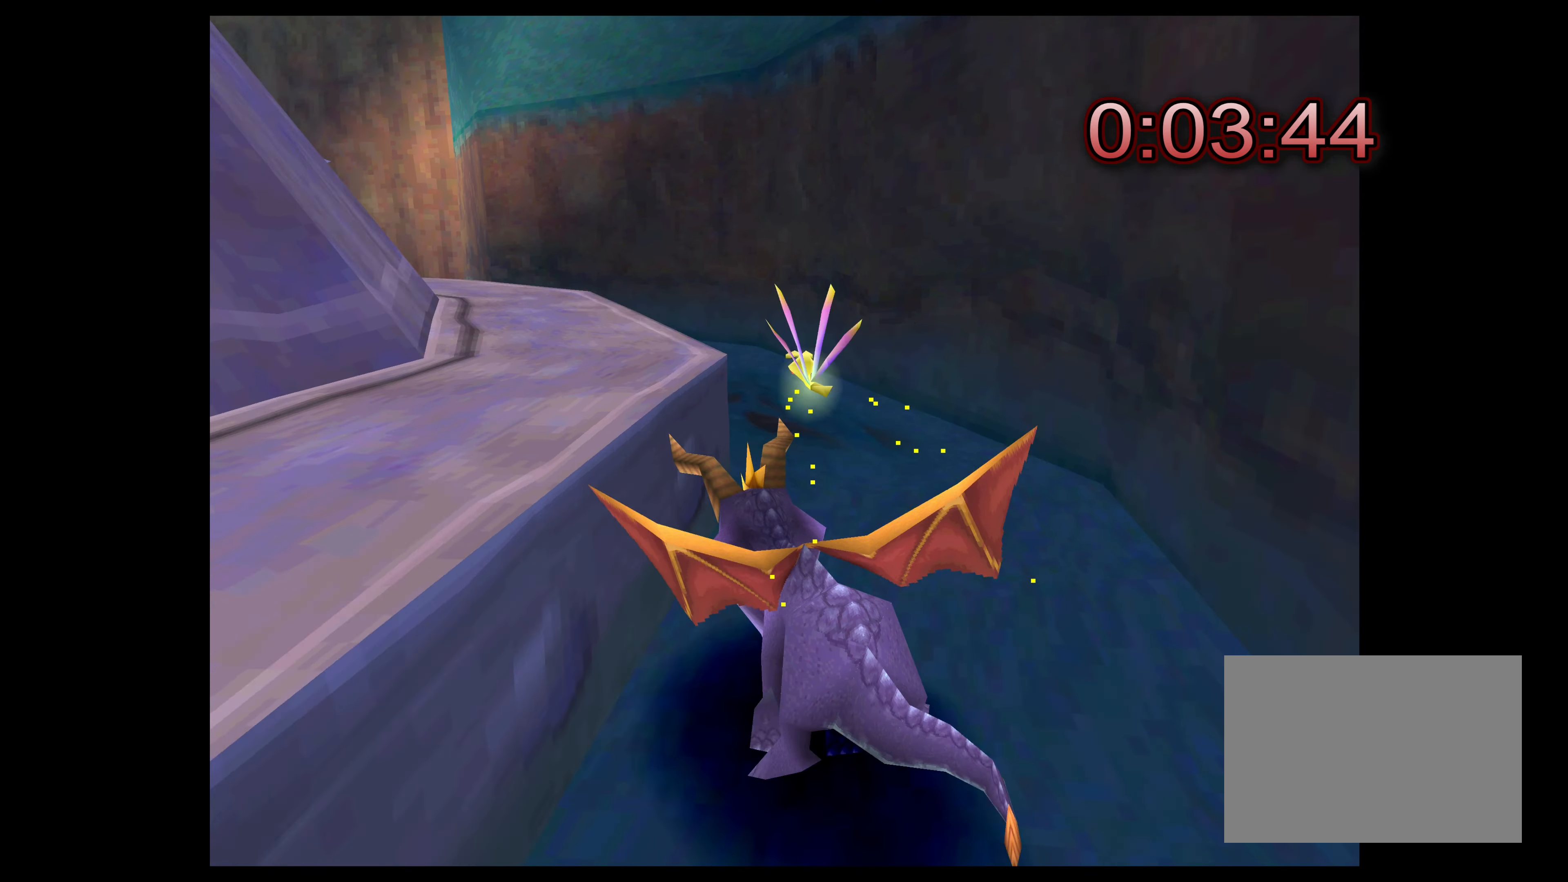
{"buttons": ["SQUARE"], "left_stick": "up-left", "right_stick": "center", "events": [[150, "left_stick", "up"], [300, "left_stick", "up-left"]]}
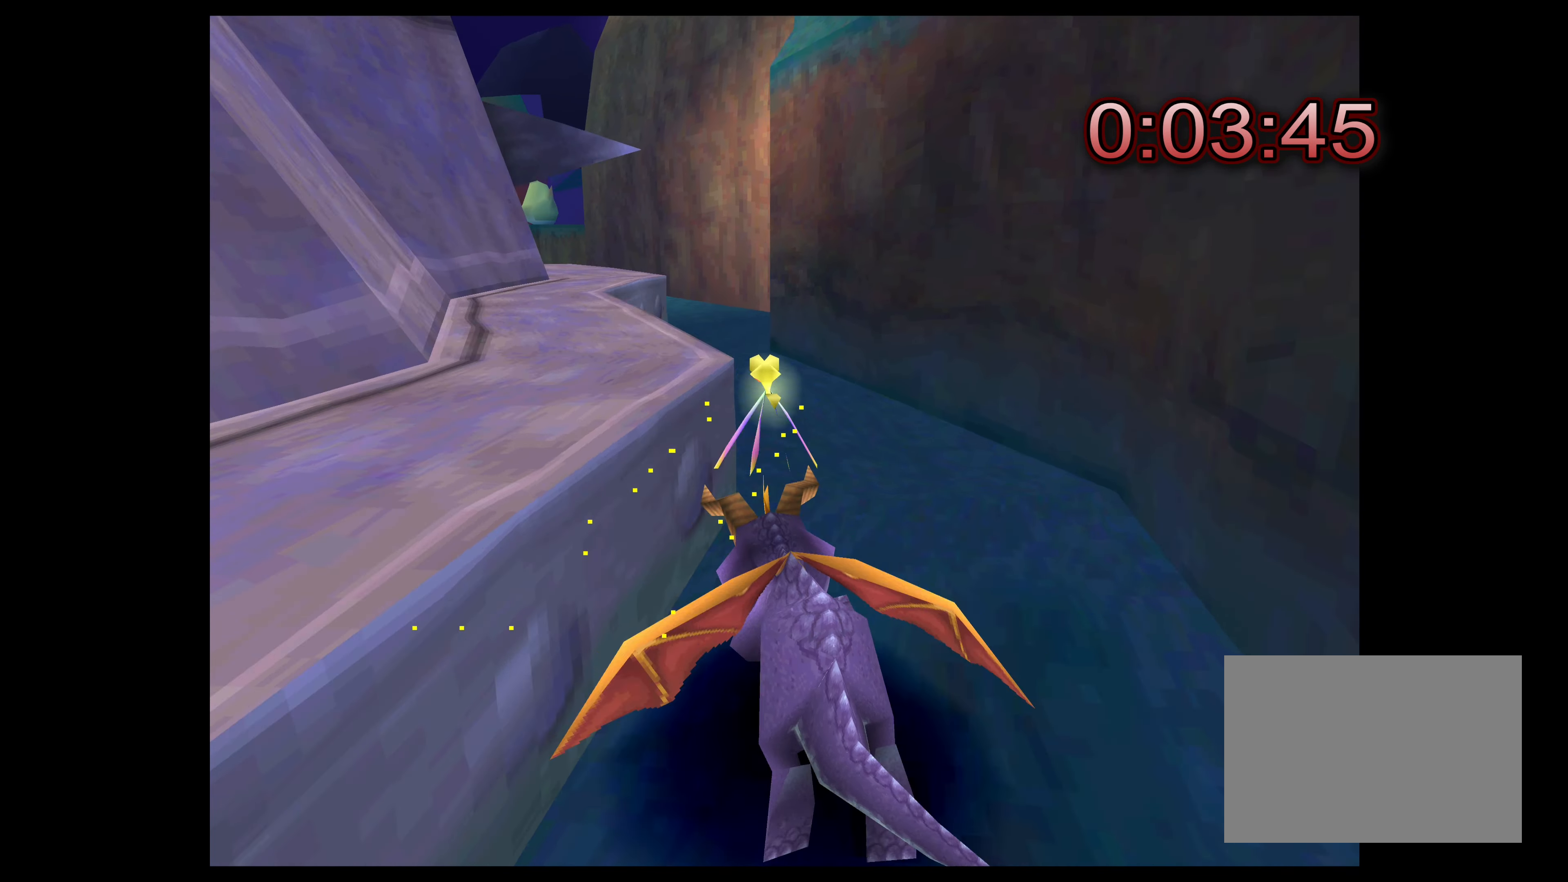
{"buttons": ["SQUARE"], "left_stick": "up", "right_stick": "center", "events": [[34, "left_stick", "up"], [184, "left_stick", "up-left"], [334, "left_stick", "up"]]}
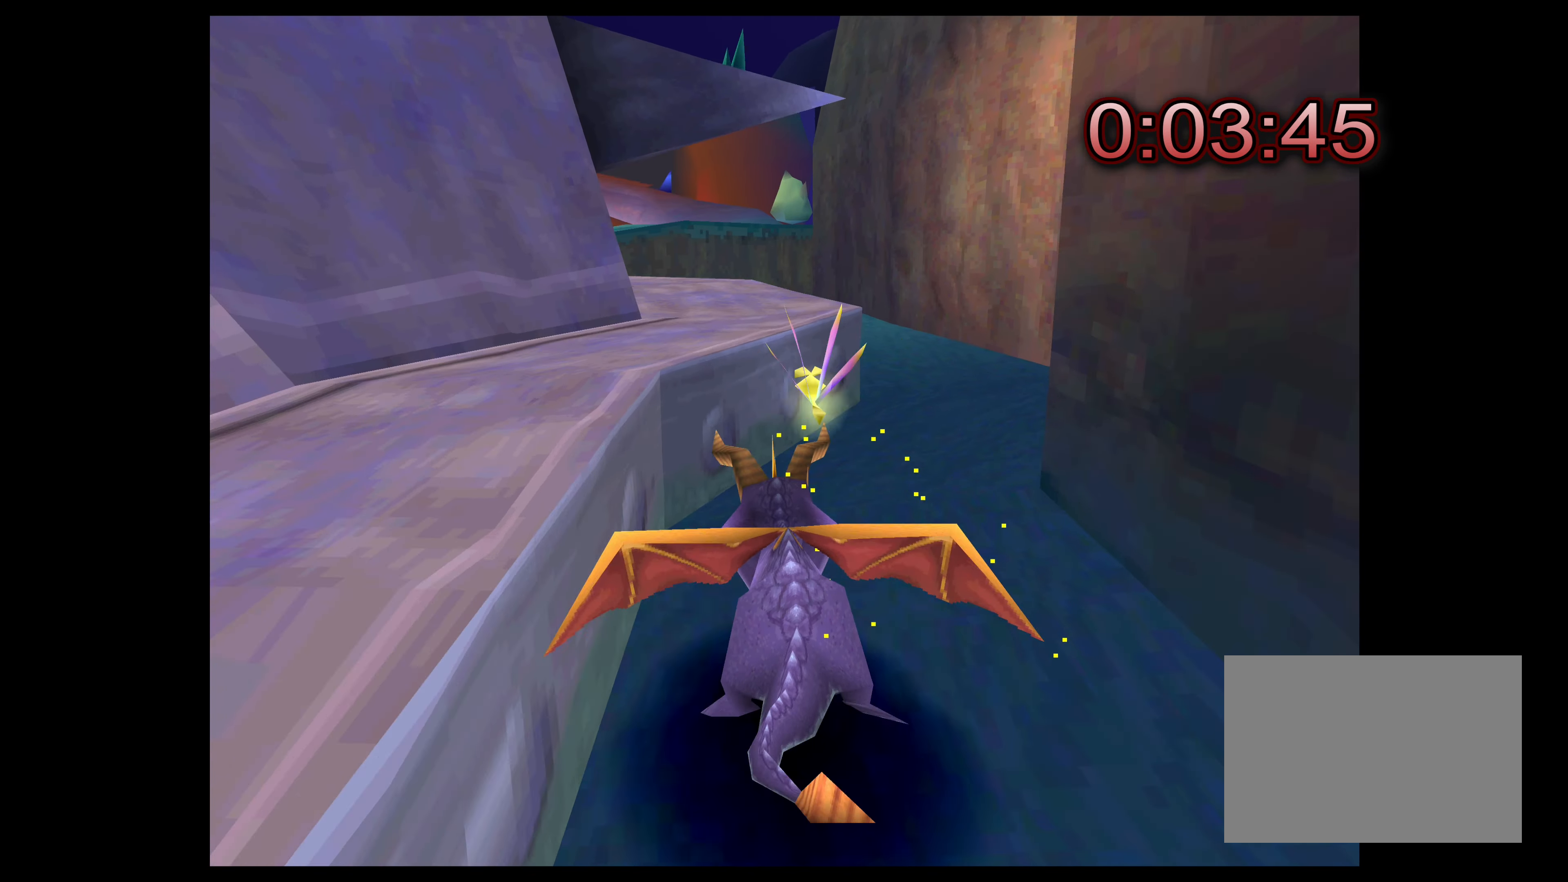
{"buttons": ["SQUARE"], "left_stick": "up-left", "right_stick": "center", "events": [[434, "left_stick", "up-left"]]}
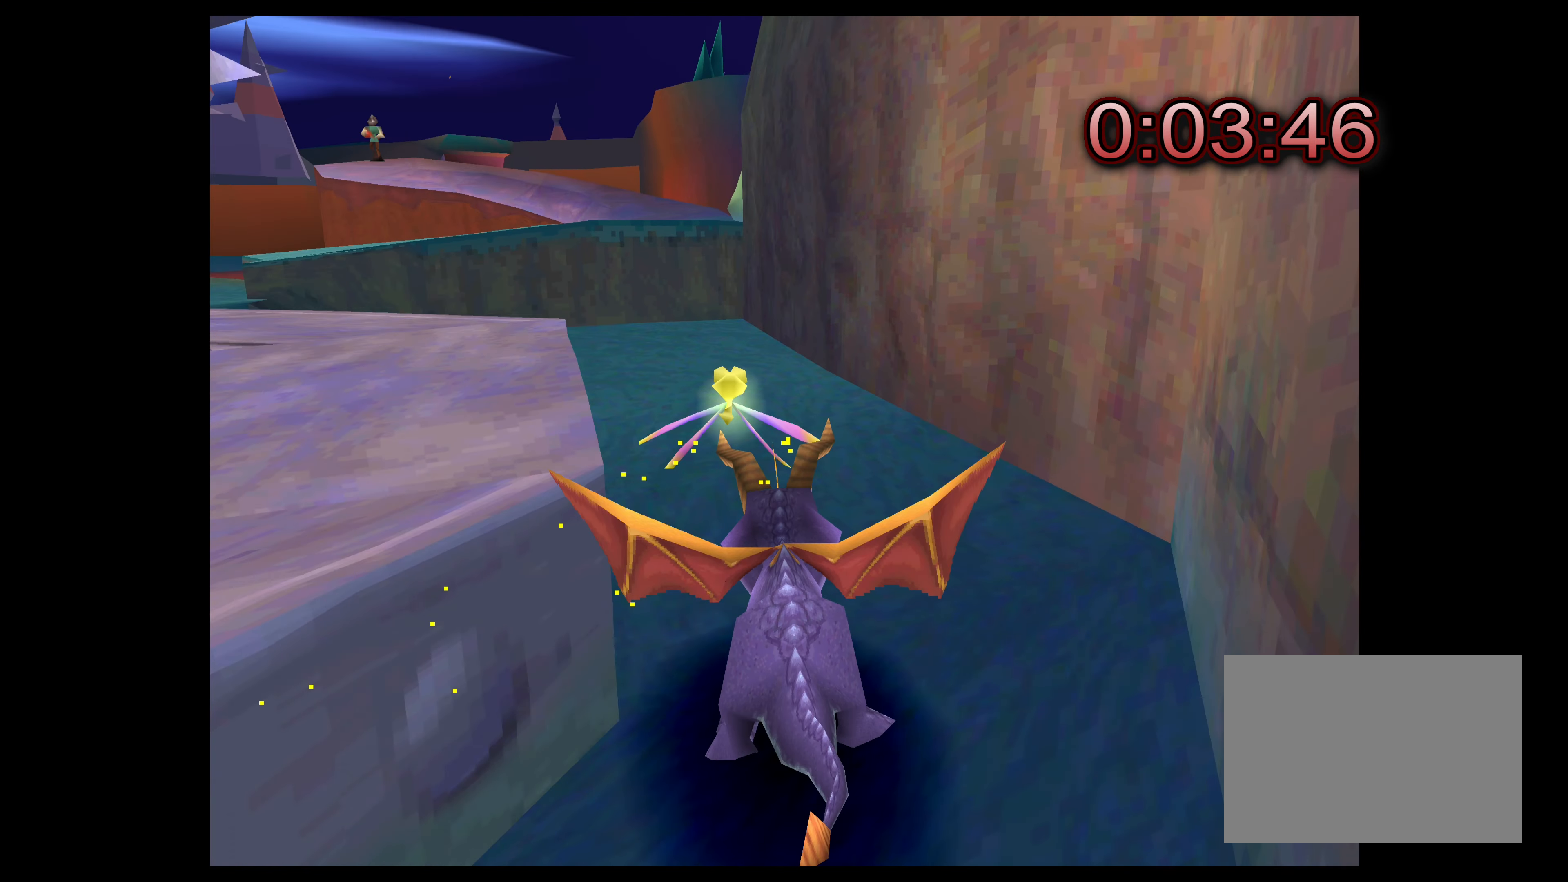
{"buttons": [], "left_stick": "up", "right_stick": "center", "events": [[217, "left_stick", "up"], [434, "SQUARE", "up"]]}
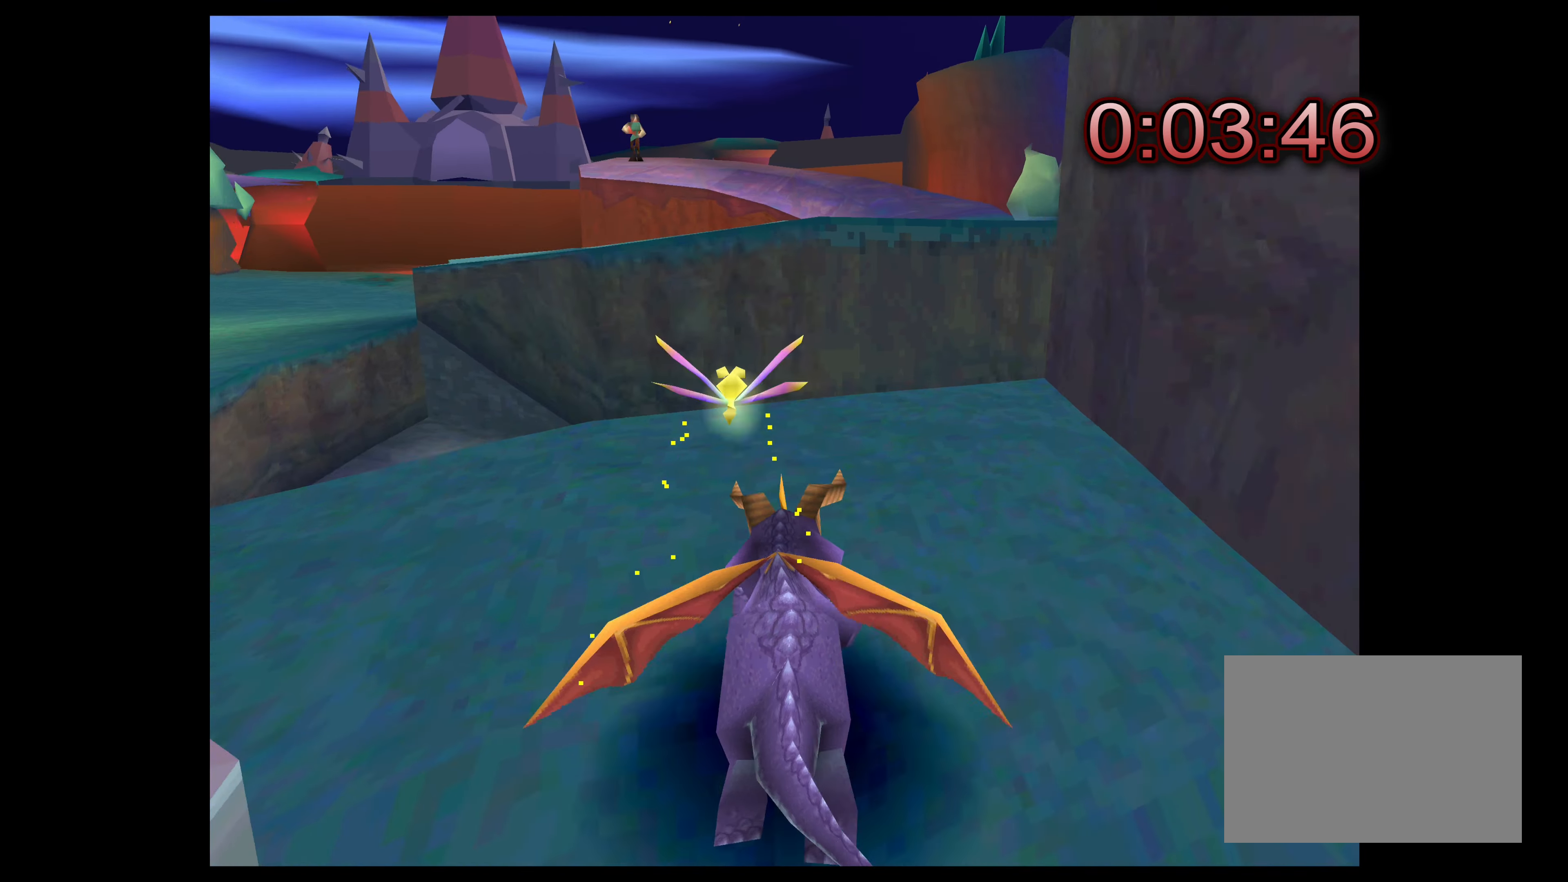
{"buttons": ["CROSS"], "left_stick": "up", "right_stick": "center", "events": [[316, "CROSS", "down"]]}